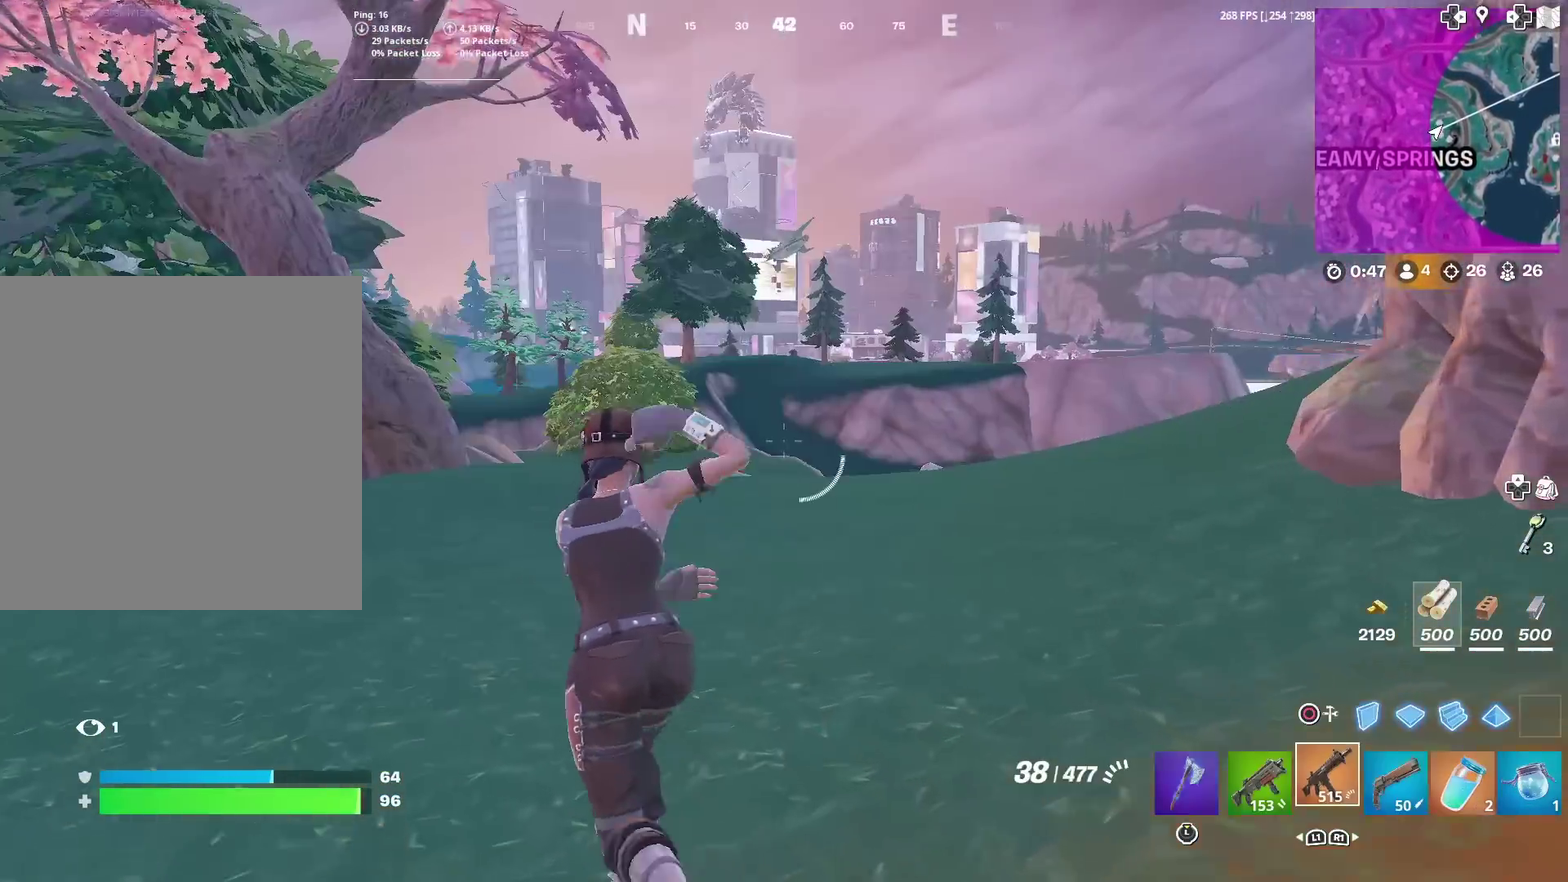
Gameplay with a controller (PlayStation layout); each line is a JSON object with the inputs held at the frame after it (dt_ms = milliseconds from this image to that frame). "events" lists button and stick changes between this image and that frame as [ms after this image, input, new state], when the widget could be followed in between. Not read: L1 R1 TOUCHPAD.
{"dt_ms": 300, "buttons": [], "left_stick": "up-left", "right_stick": "center"}
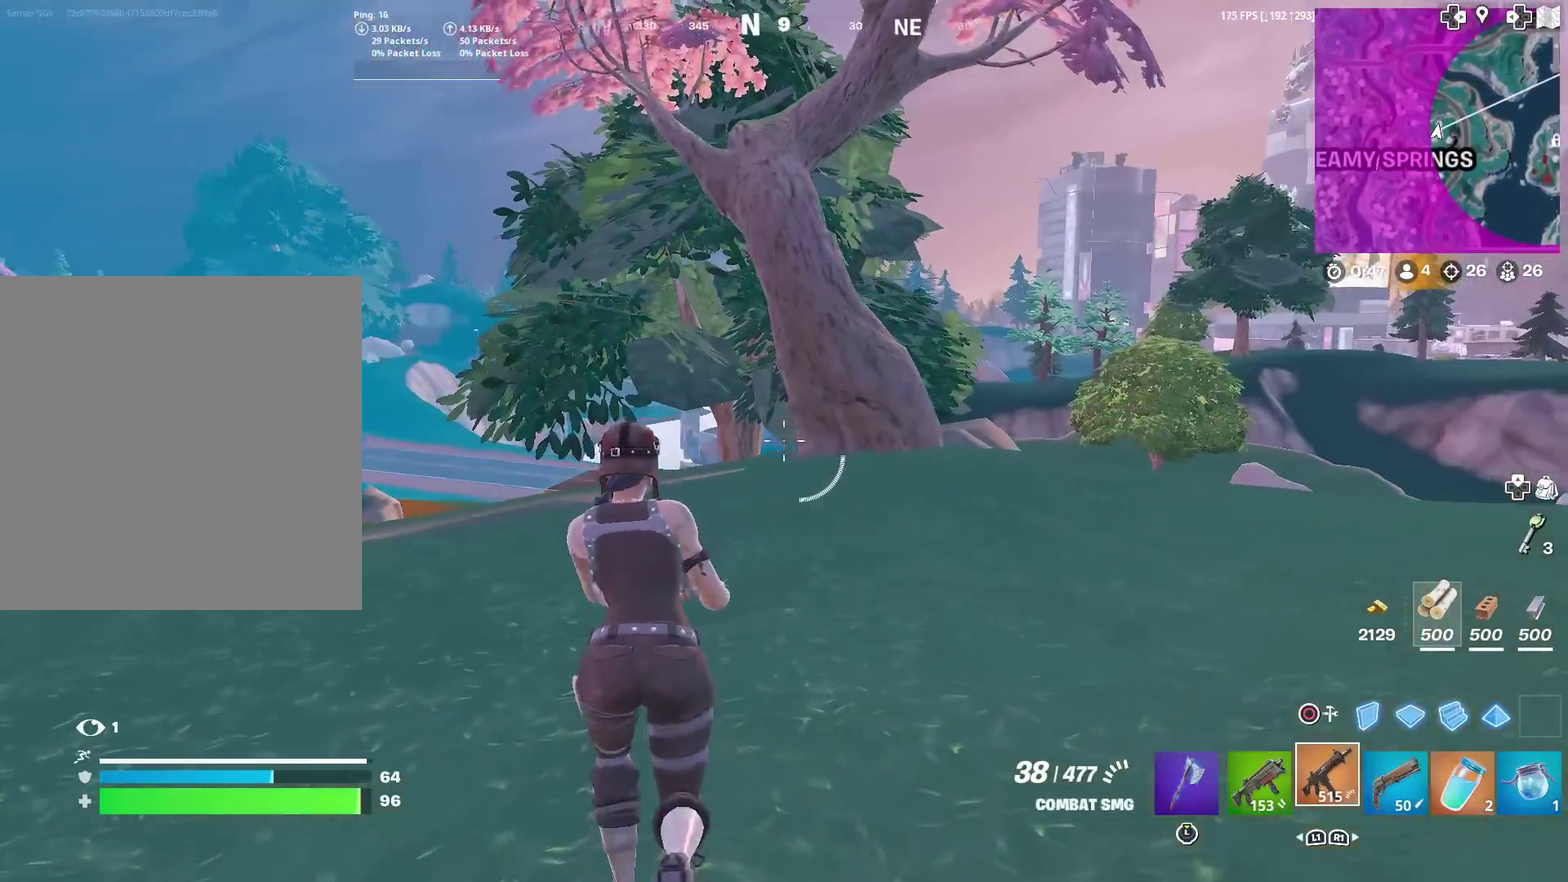
{"dt_ms": 684, "buttons": [], "left_stick": "up", "right_stick": "center", "events": [[17, "right_stick", "left"], [84, "left_stick", "up"], [84, "right_stick", "center"]]}
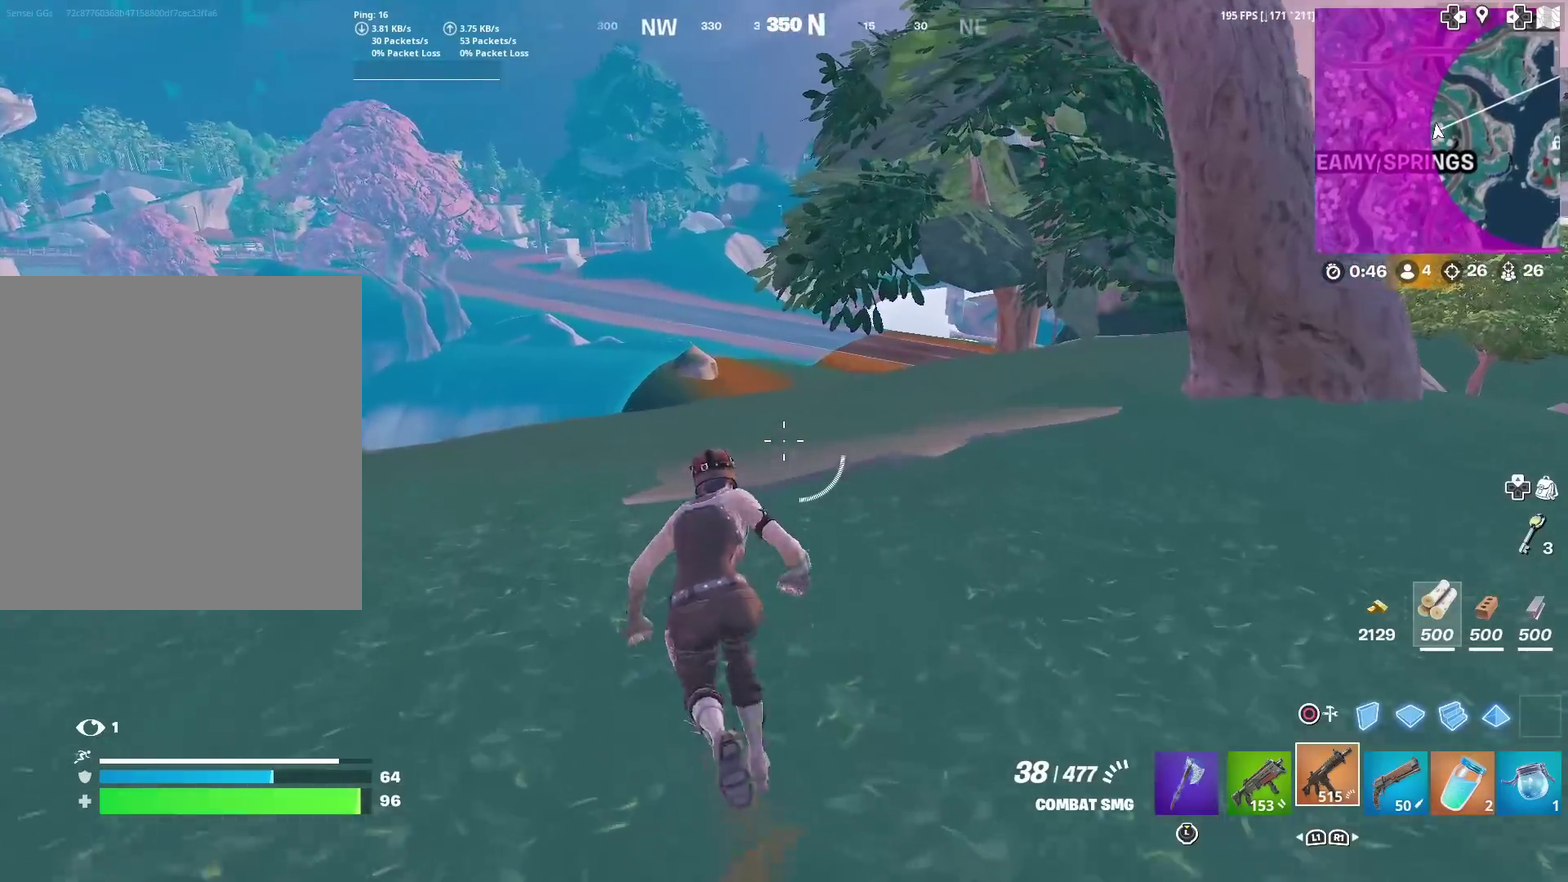
{"dt_ms": 300, "buttons": [], "left_stick": "up-left", "right_stick": "center", "events": [[33, "left_stick", "up-left"]]}
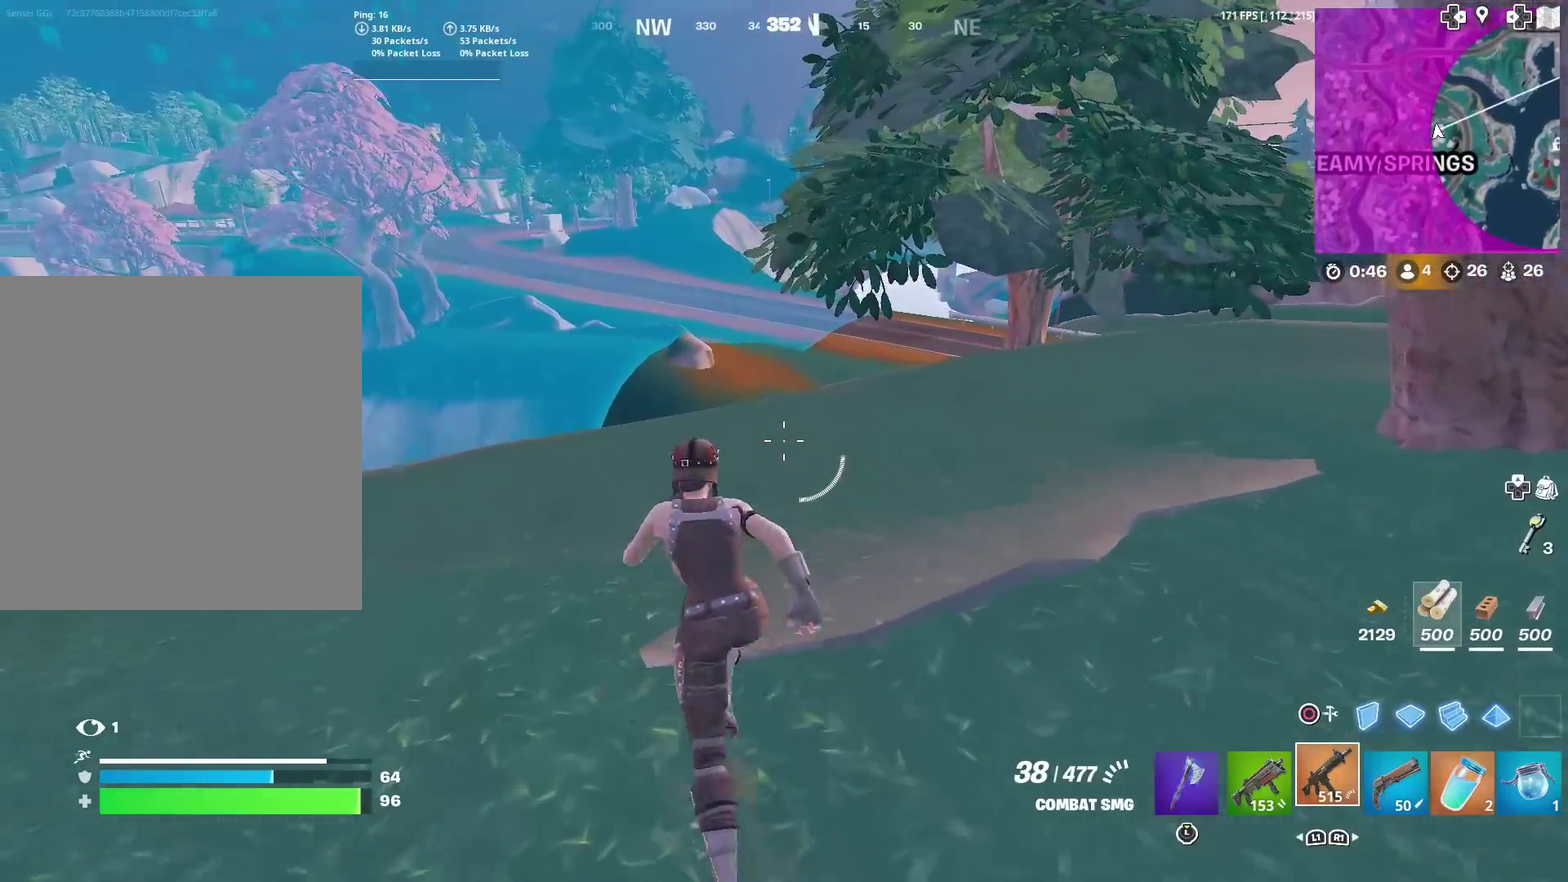
{"dt_ms": 601, "buttons": [], "left_stick": "up-left", "right_stick": "center", "events": []}
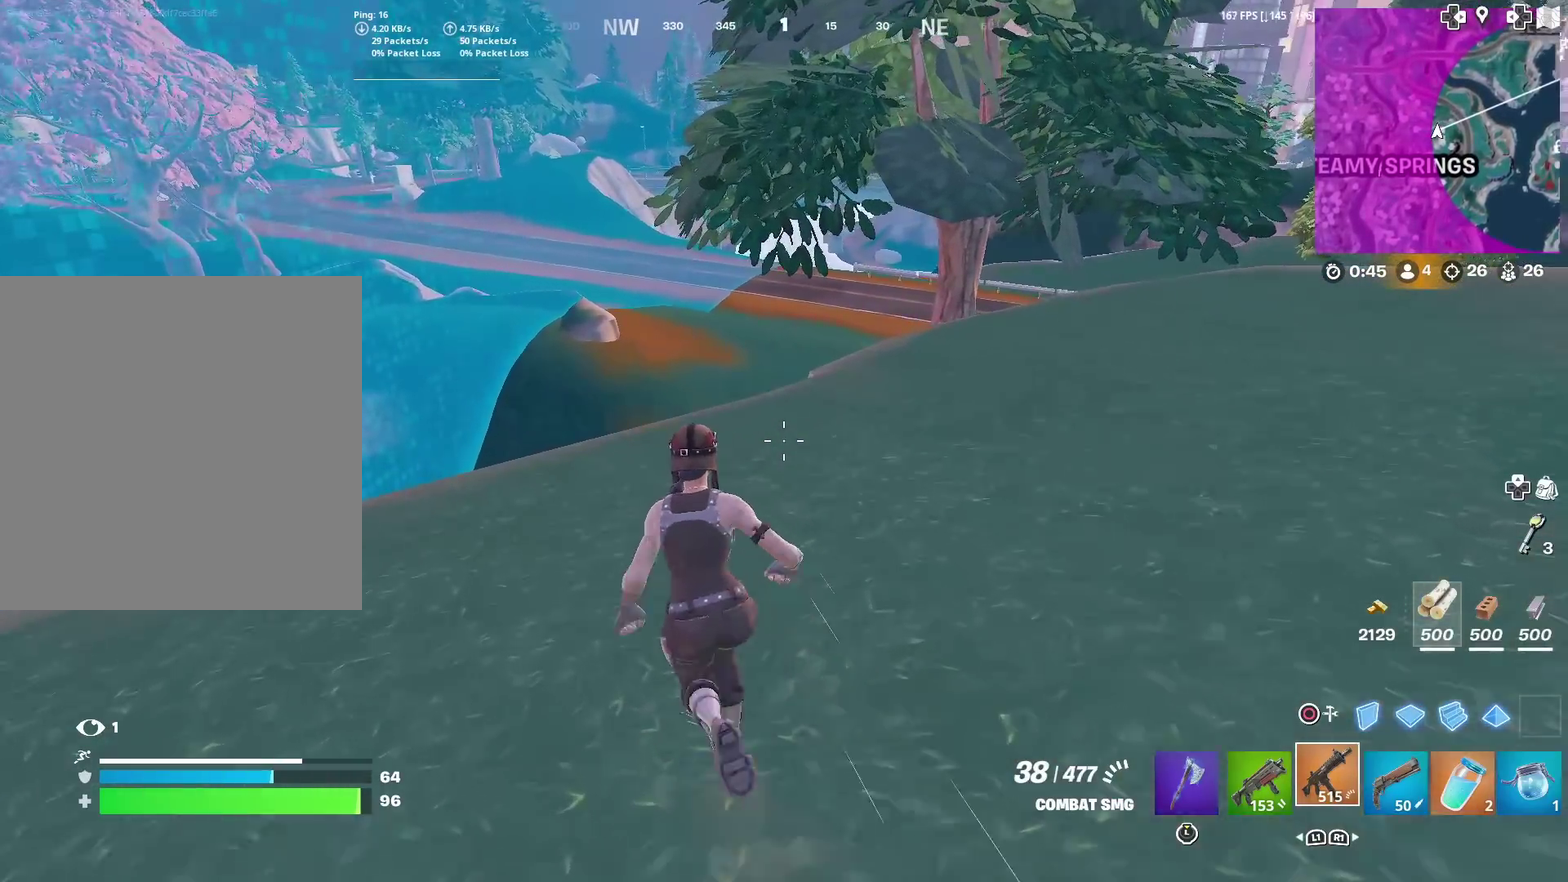
{"dt_ms": 400, "buttons": [], "left_stick": "up", "right_stick": "center", "events": [[367, "left_stick", "up"]]}
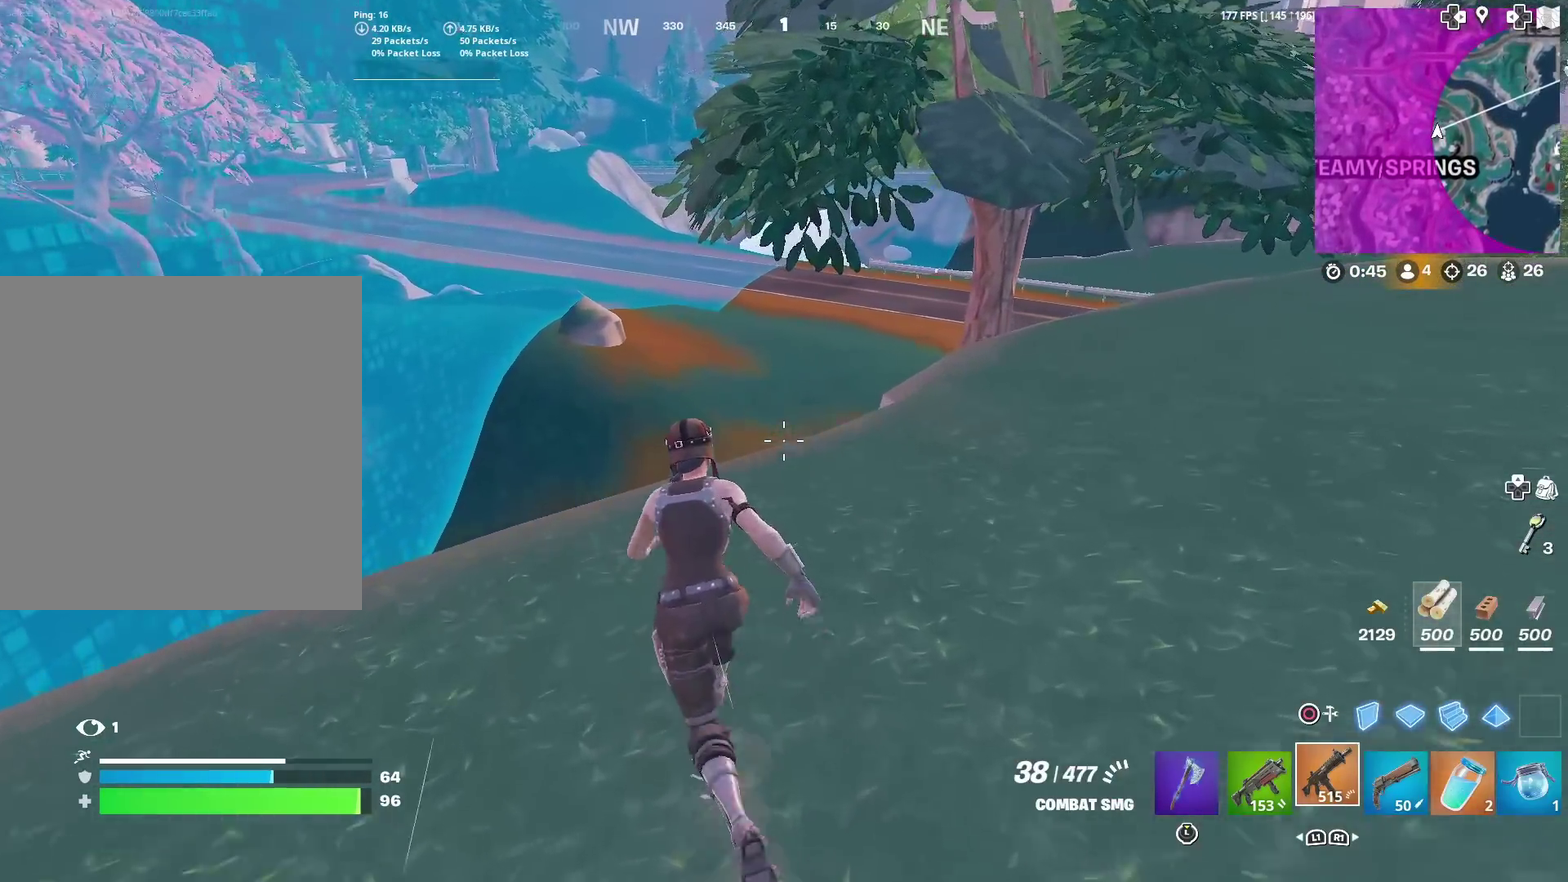
{"dt_ms": 601, "buttons": [], "left_stick": "up", "right_stick": "center", "events": [[101, "left_stick", "up-left"], [484, "left_stick", "up"]]}
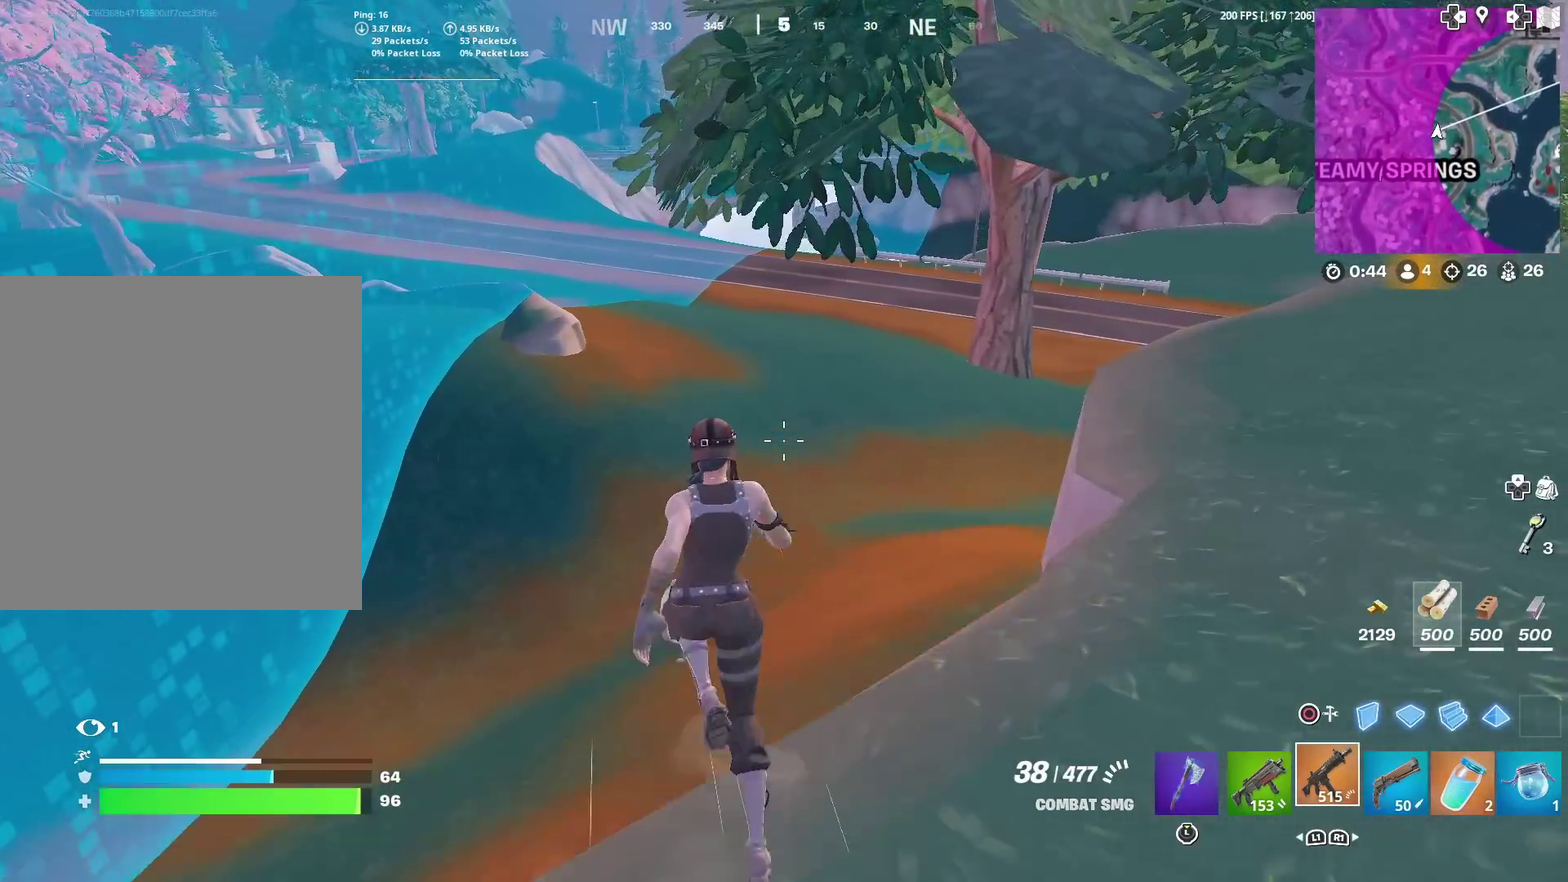
{"dt_ms": 400, "buttons": [], "left_stick": "up-left", "right_stick": "center", "events": [[184, "left_stick", "up-left"]]}
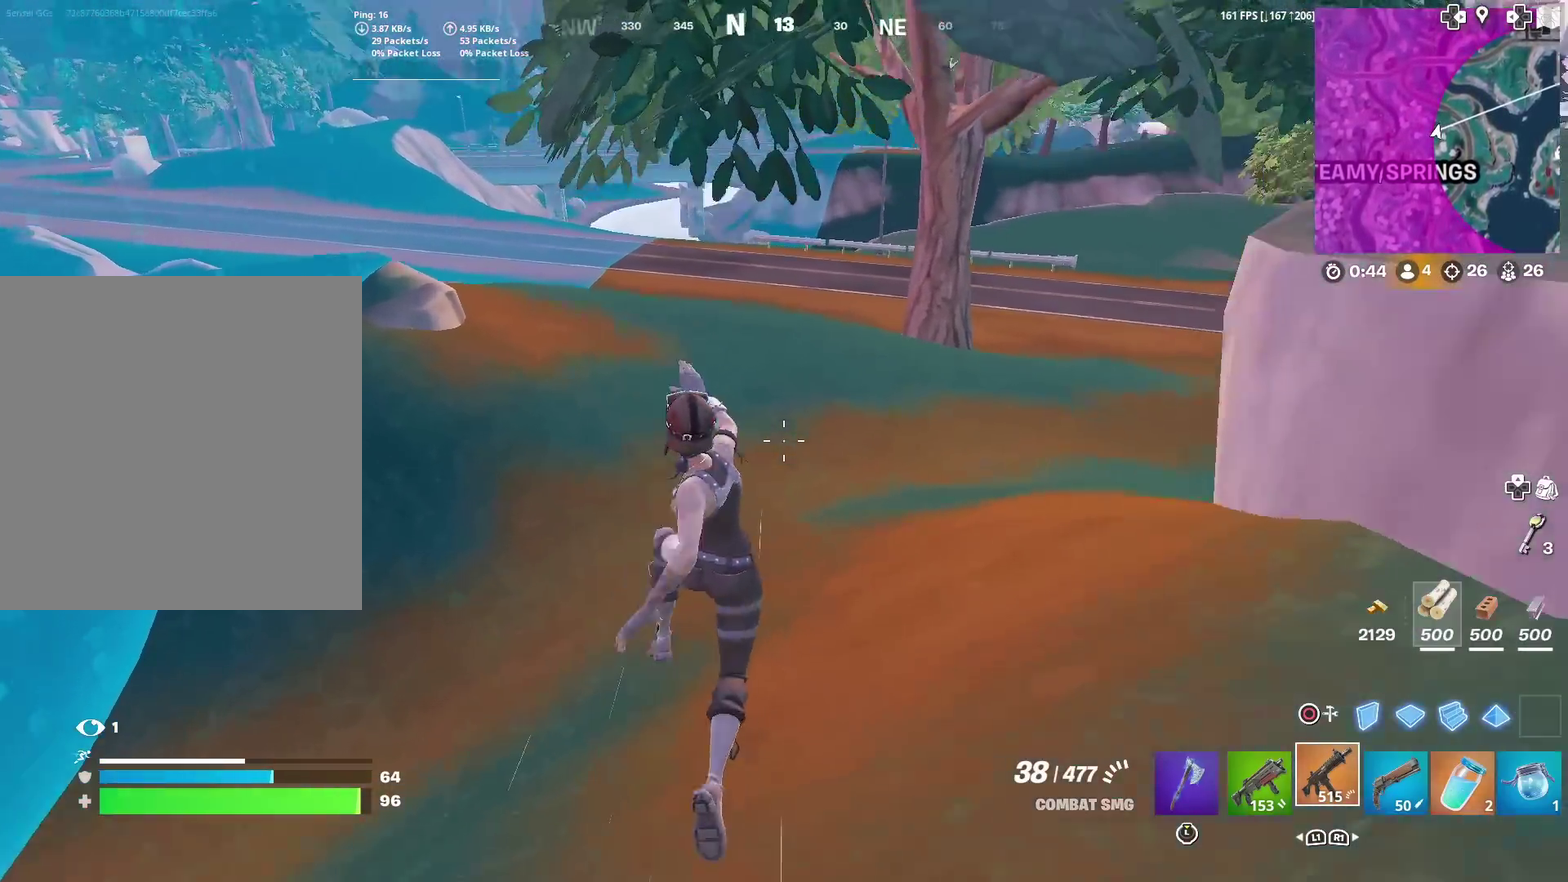
{"dt_ms": 501, "buttons": [], "left_stick": "up-left", "right_stick": "right", "events": [[234, "right_stick", "up-right"], [317, "right_stick", "center"], [501, "right_stick", "right"]]}
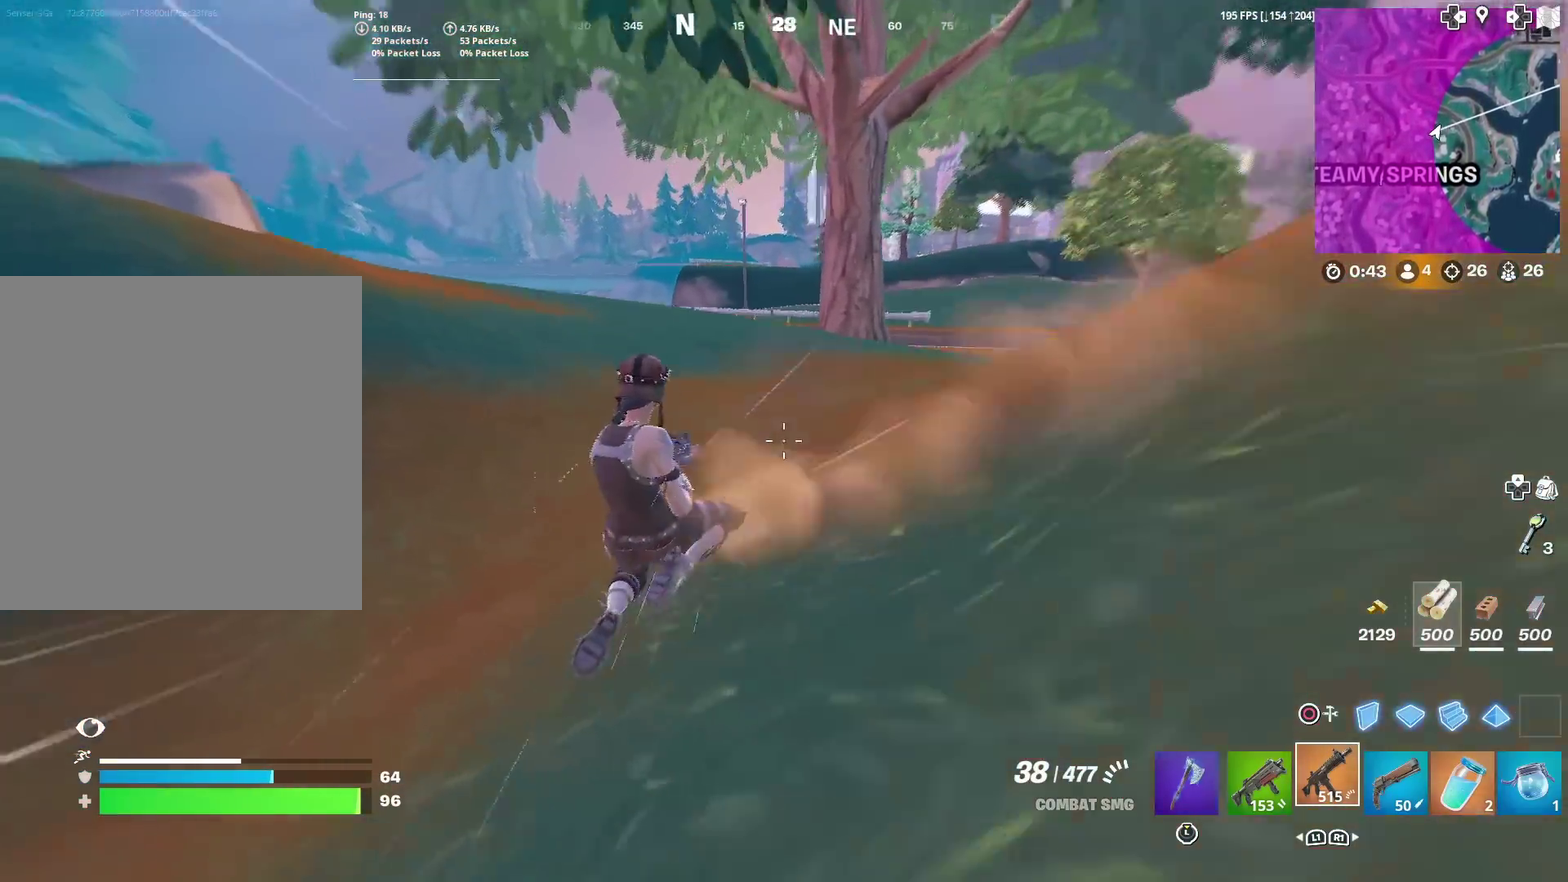
{"dt_ms": 500, "buttons": [], "left_stick": "up", "right_stick": "center", "events": [[83, "right_stick", "center"], [117, "left_stick", "up"], [250, "CROSS", "down"], [350, "CROSS", "up"]]}
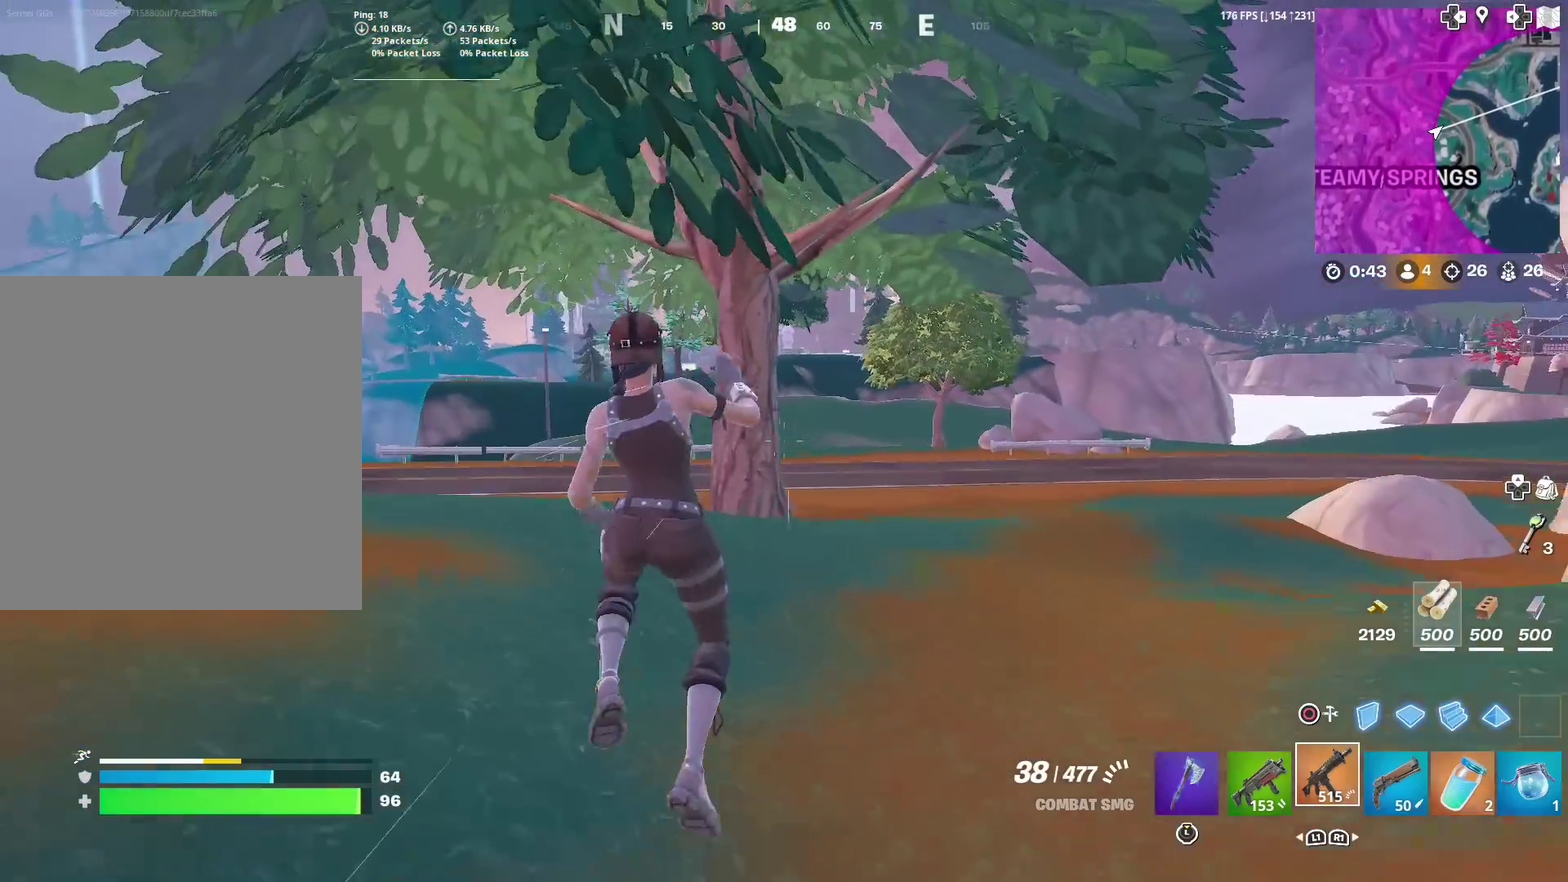
{"dt_ms": 501, "buttons": ["R3"], "left_stick": "up", "right_stick": "center"}
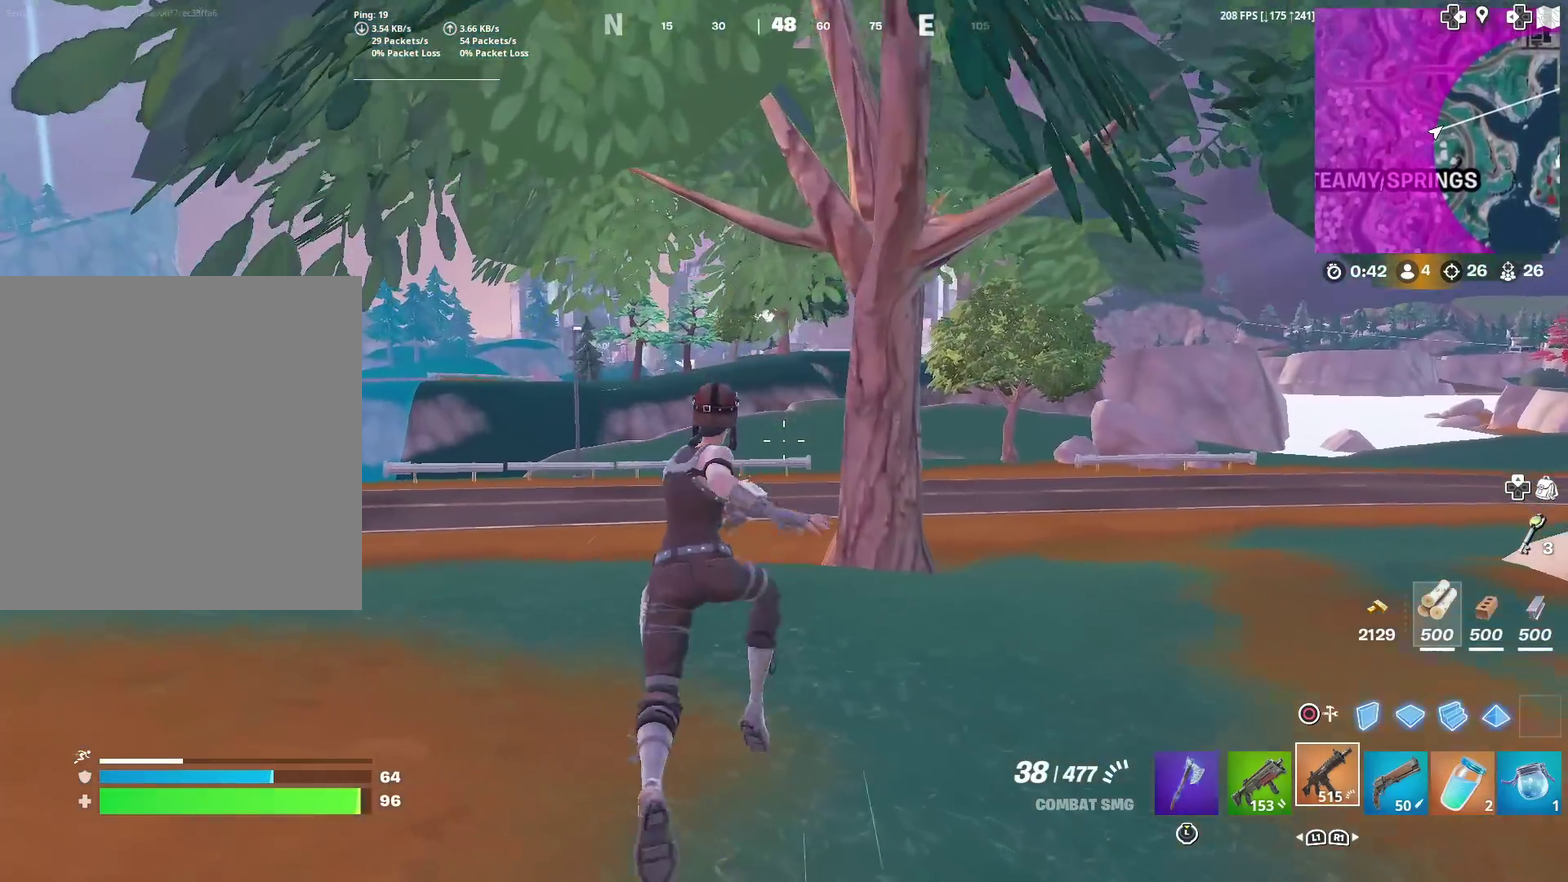
{"dt_ms": 500, "buttons": [], "left_stick": "up", "right_stick": "center"}
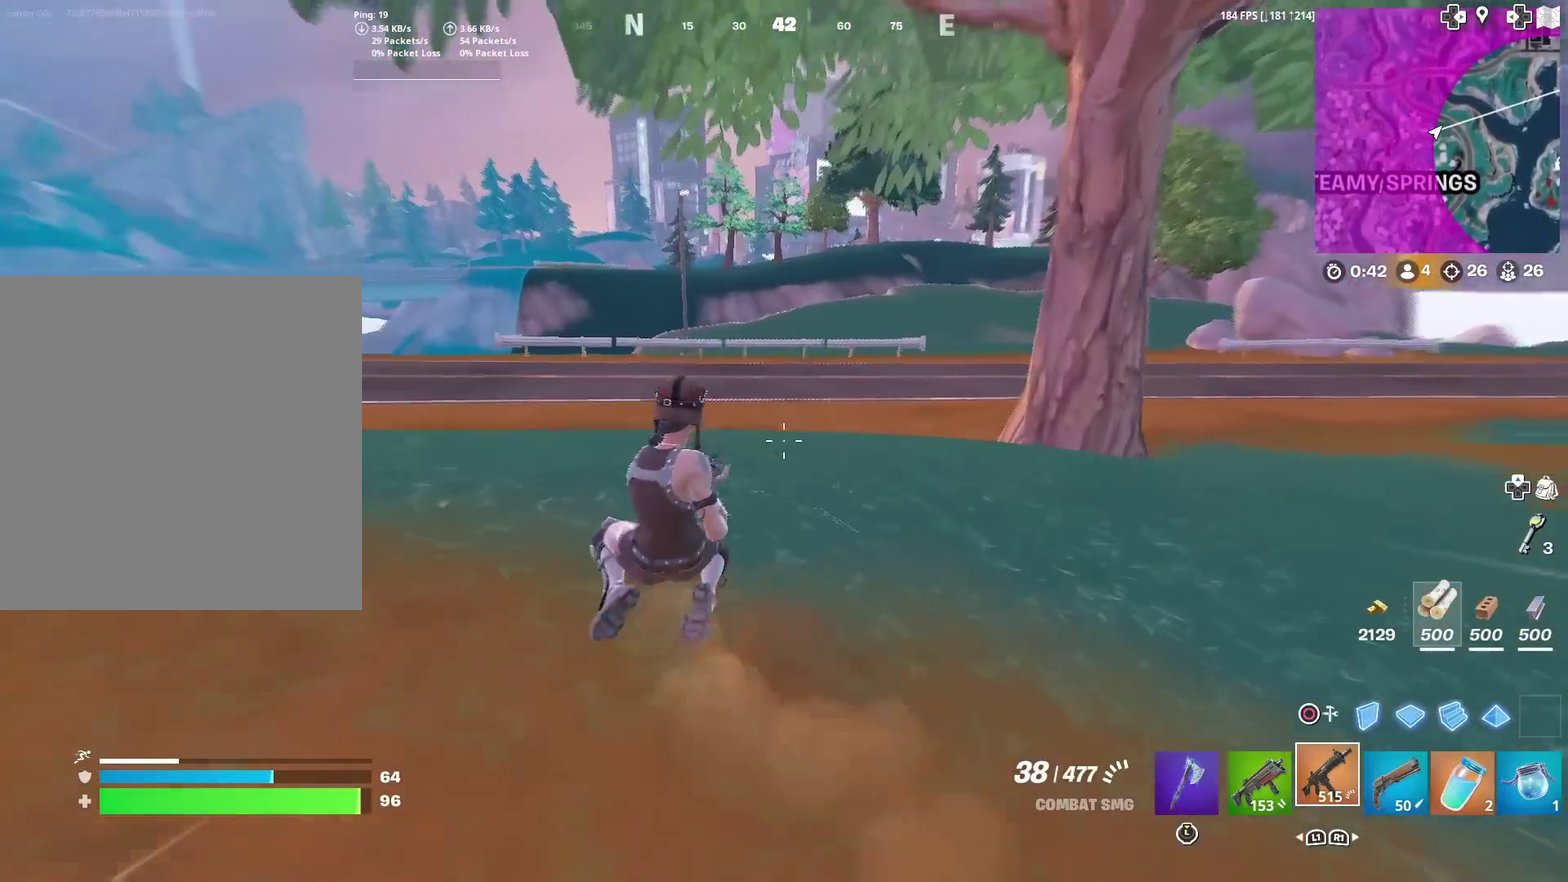
{"dt_ms": 401, "buttons": [], "left_stick": "up-left", "right_stick": "center", "events": [[317, "left_stick", "up-left"]]}
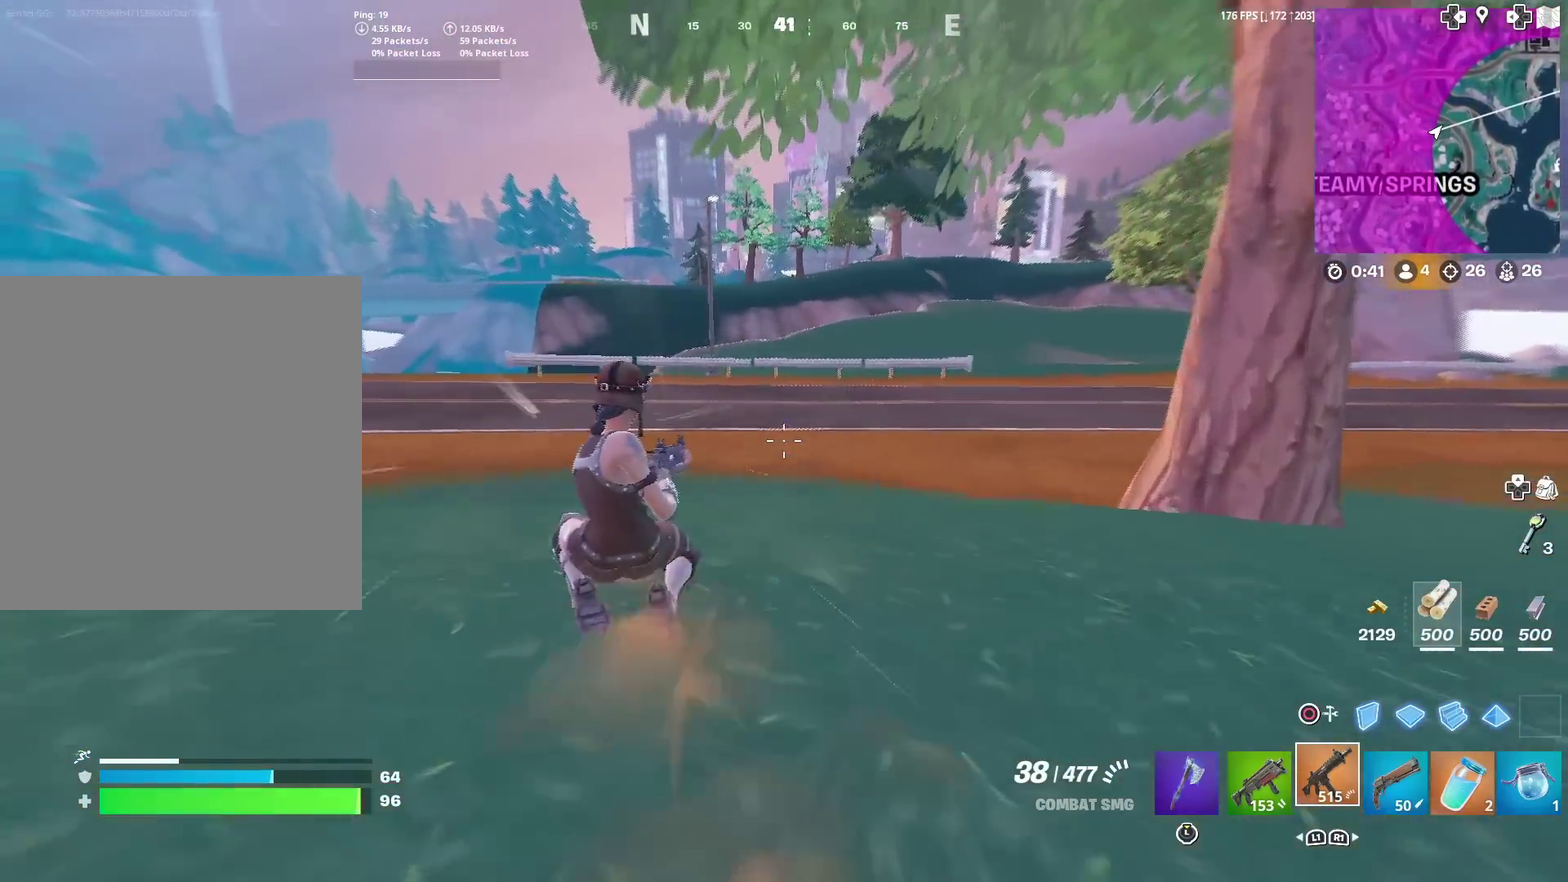
{"dt_ms": 600, "buttons": [], "left_stick": "up-left", "right_stick": "center", "events": [[367, "left_stick", "up"], [517, "left_stick", "up-left"]]}
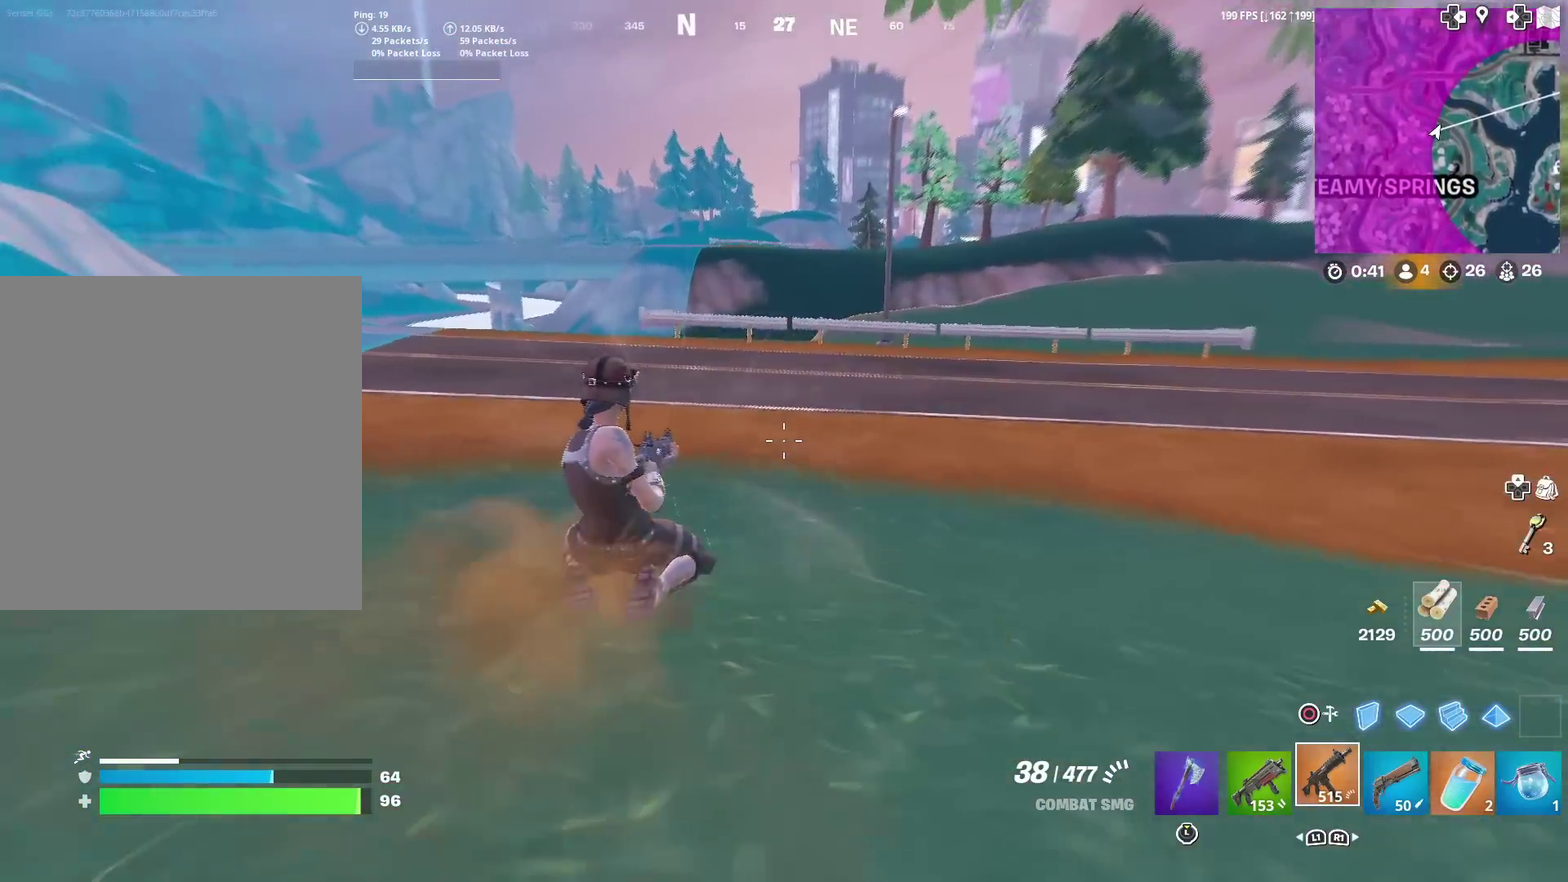
{"dt_ms": 601, "buttons": [], "left_stick": "up-left", "right_stick": "center", "events": [[34, "DPAD_LEFT", "down"], [151, "DPAD_LEFT", "up"], [451, "DPAD_LEFT", "down"], [518, "DPAD_LEFT", "up"]]}
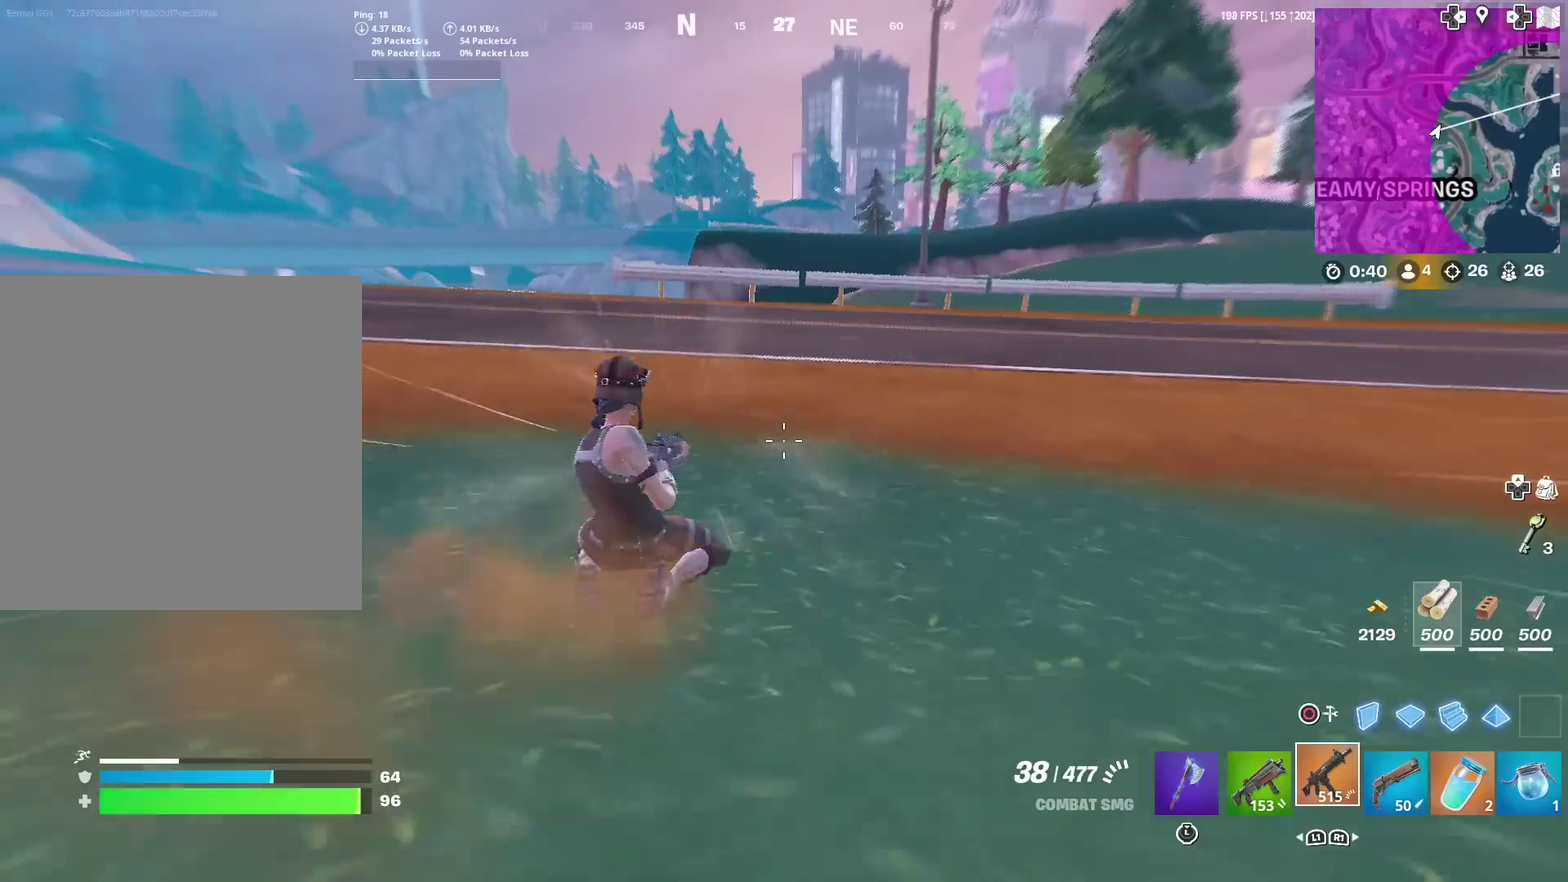
{"dt_ms": 400, "buttons": [], "left_stick": "up-left", "right_stick": "center", "events": [[17, "left_stick", "up"], [184, "CROSS", "down"], [267, "CROSS", "up"], [384, "left_stick", "up-left"]]}
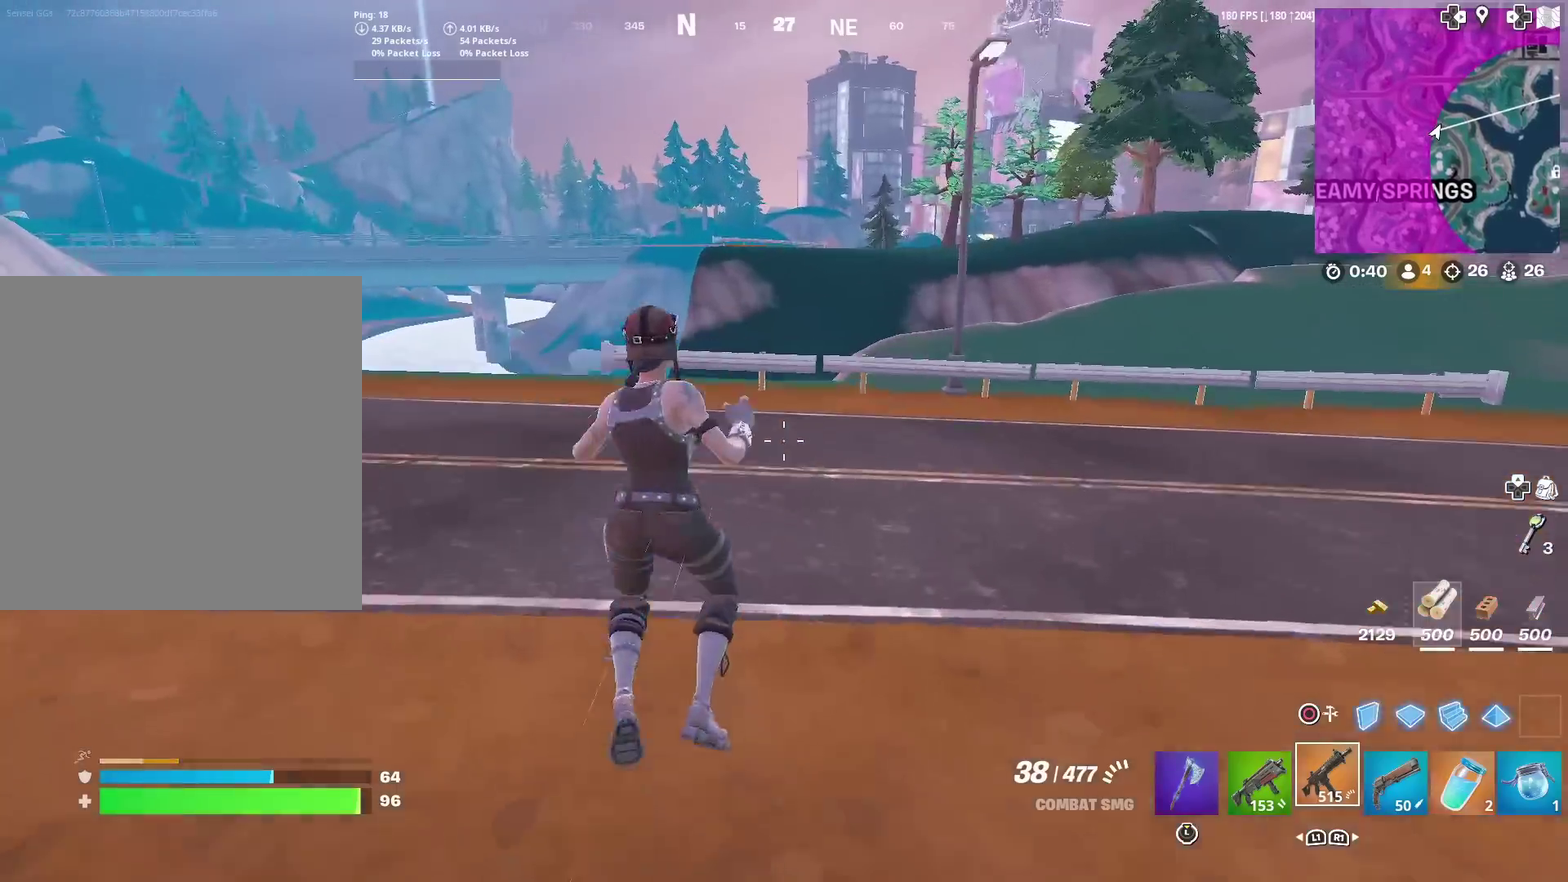
{"dt_ms": 501, "buttons": ["R3"], "left_stick": "up-left", "right_stick": "center"}
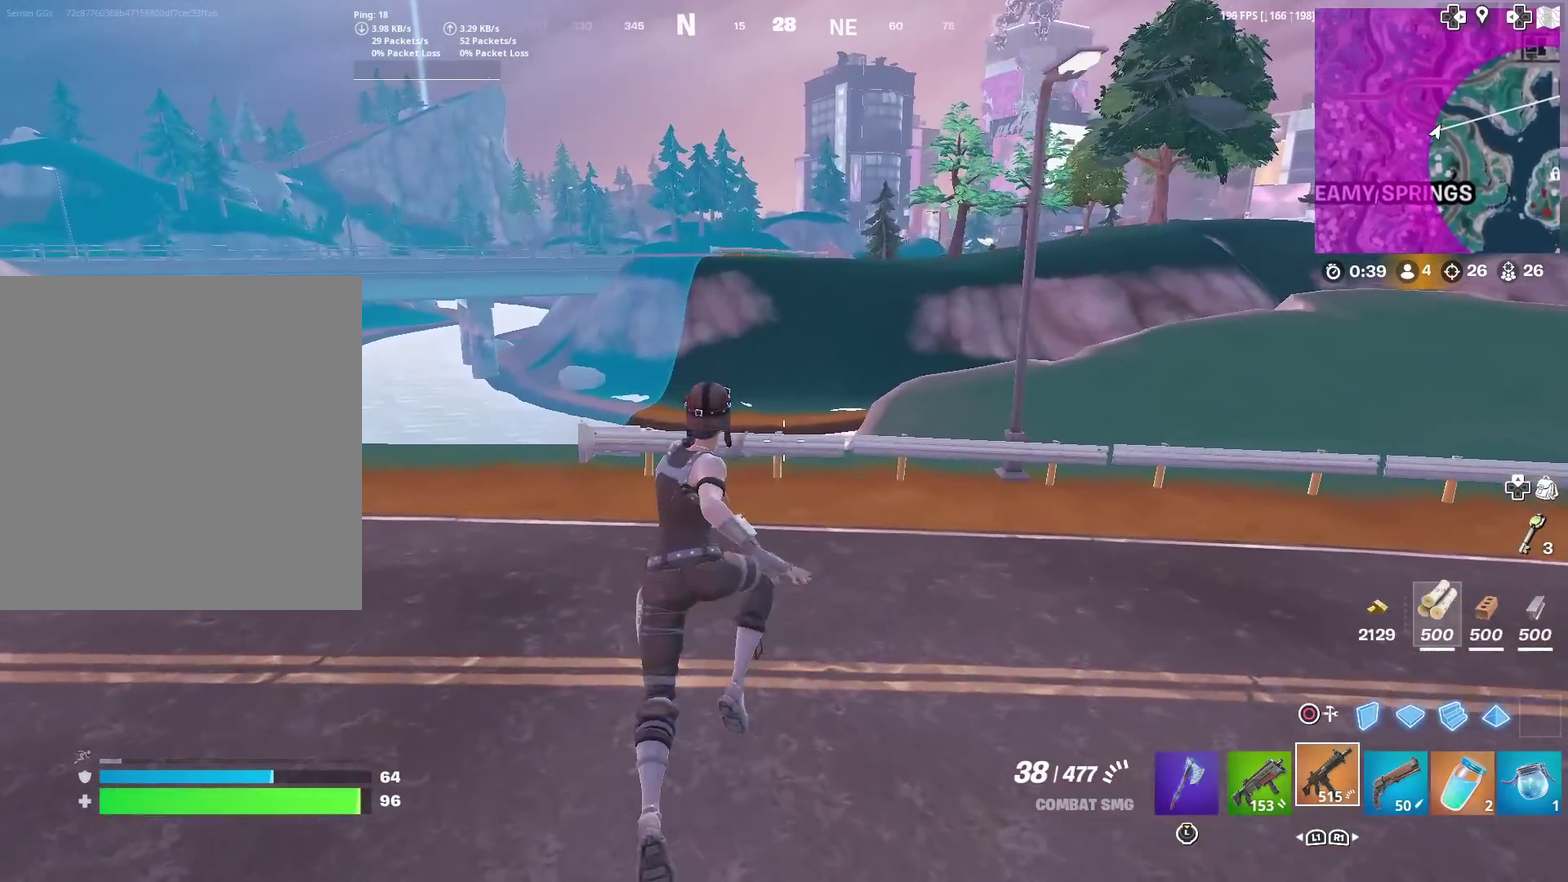
{"dt_ms": 500, "buttons": [], "left_stick": "up", "right_stick": "center"}
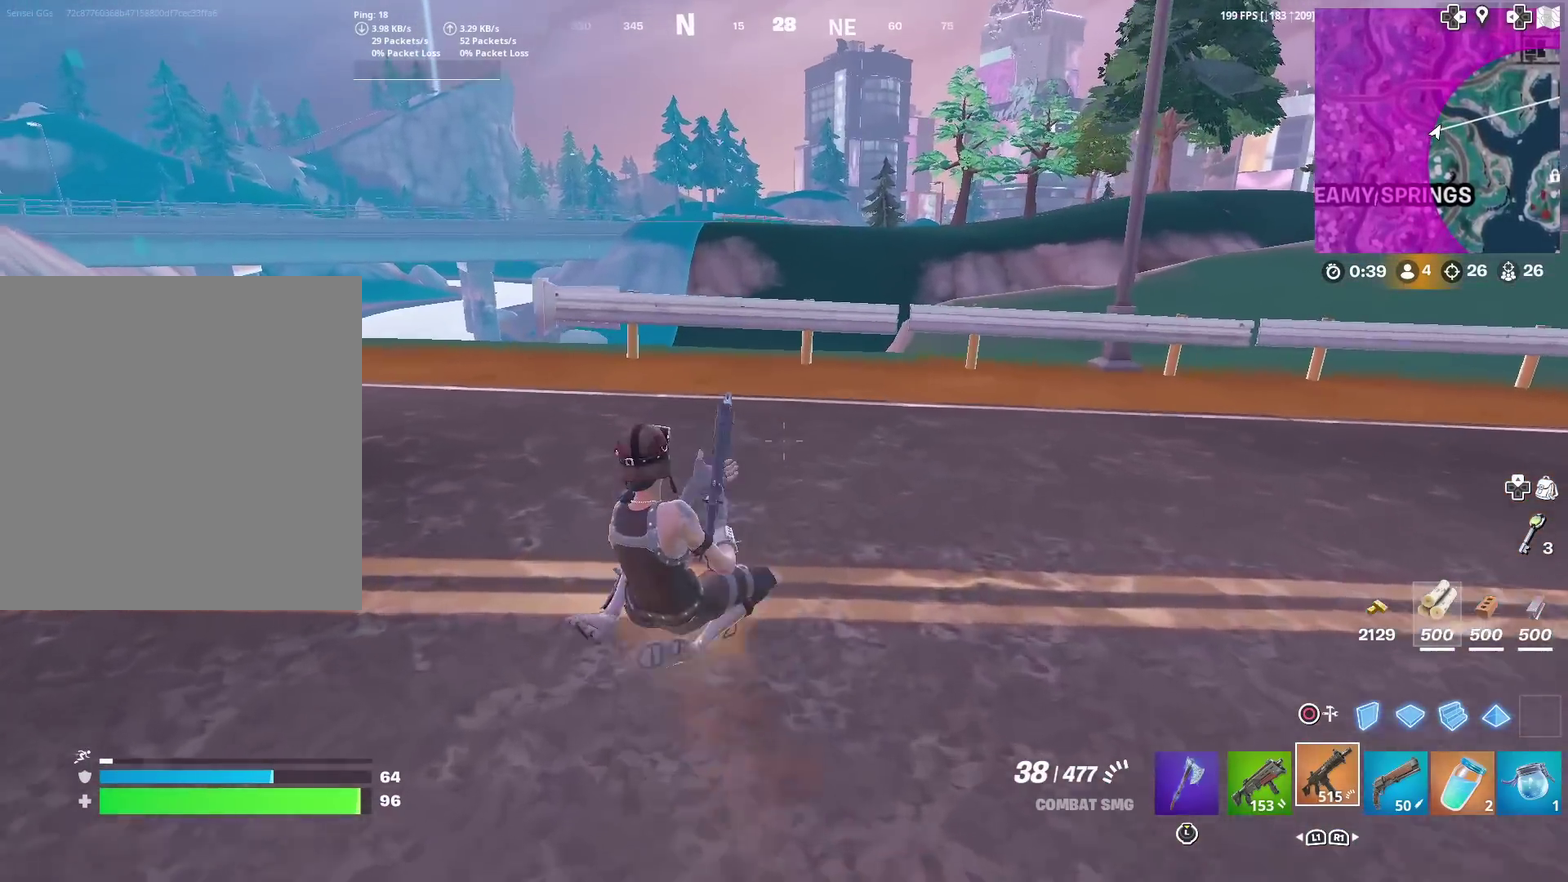
{"dt_ms": 501, "buttons": ["CROSS"], "left_stick": "up", "right_stick": "center", "events": [[484, "CROSS", "down"]]}
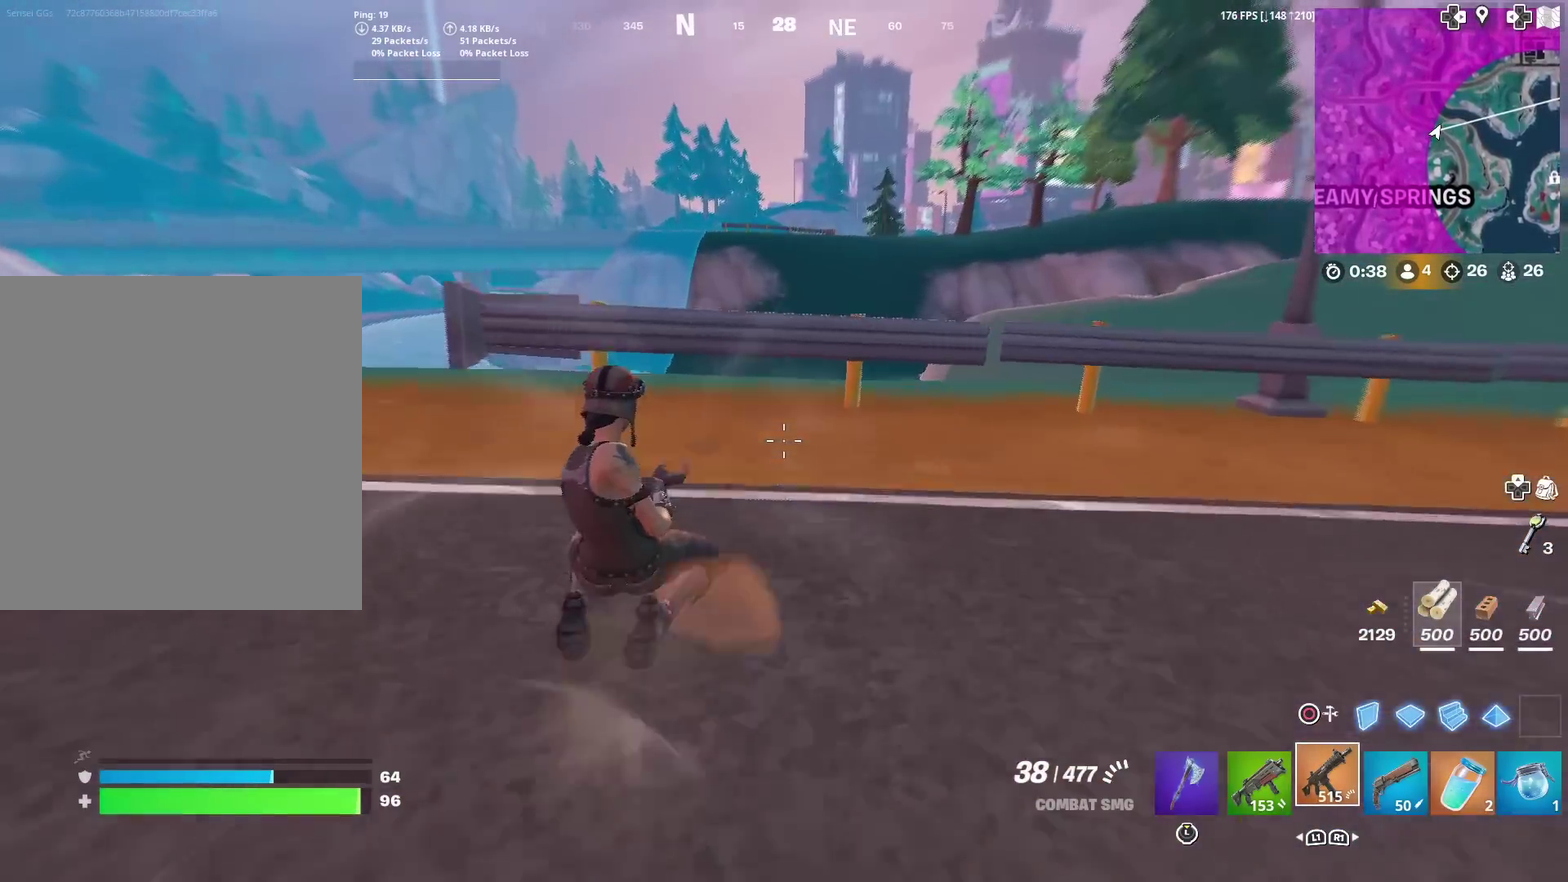
{"dt_ms": 500, "buttons": [], "left_stick": "up", "right_stick": "center", "events": [[117, "CROSS", "up"], [334, "right_stick", "right"], [400, "right_stick", "center"]]}
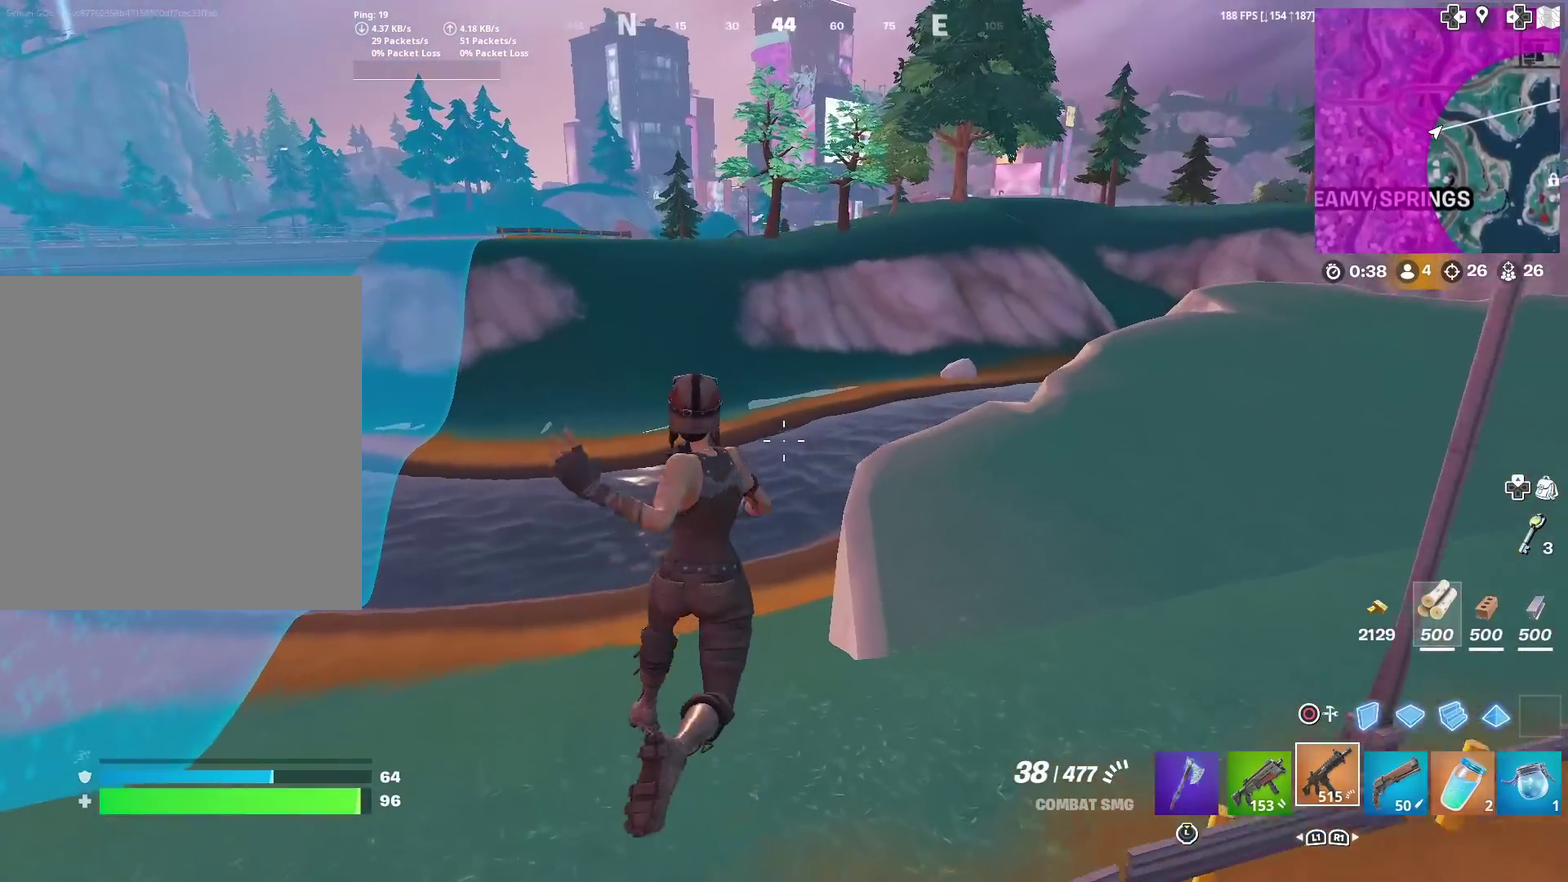
{"dt_ms": 401, "buttons": [], "left_stick": "up-left", "right_stick": "center"}
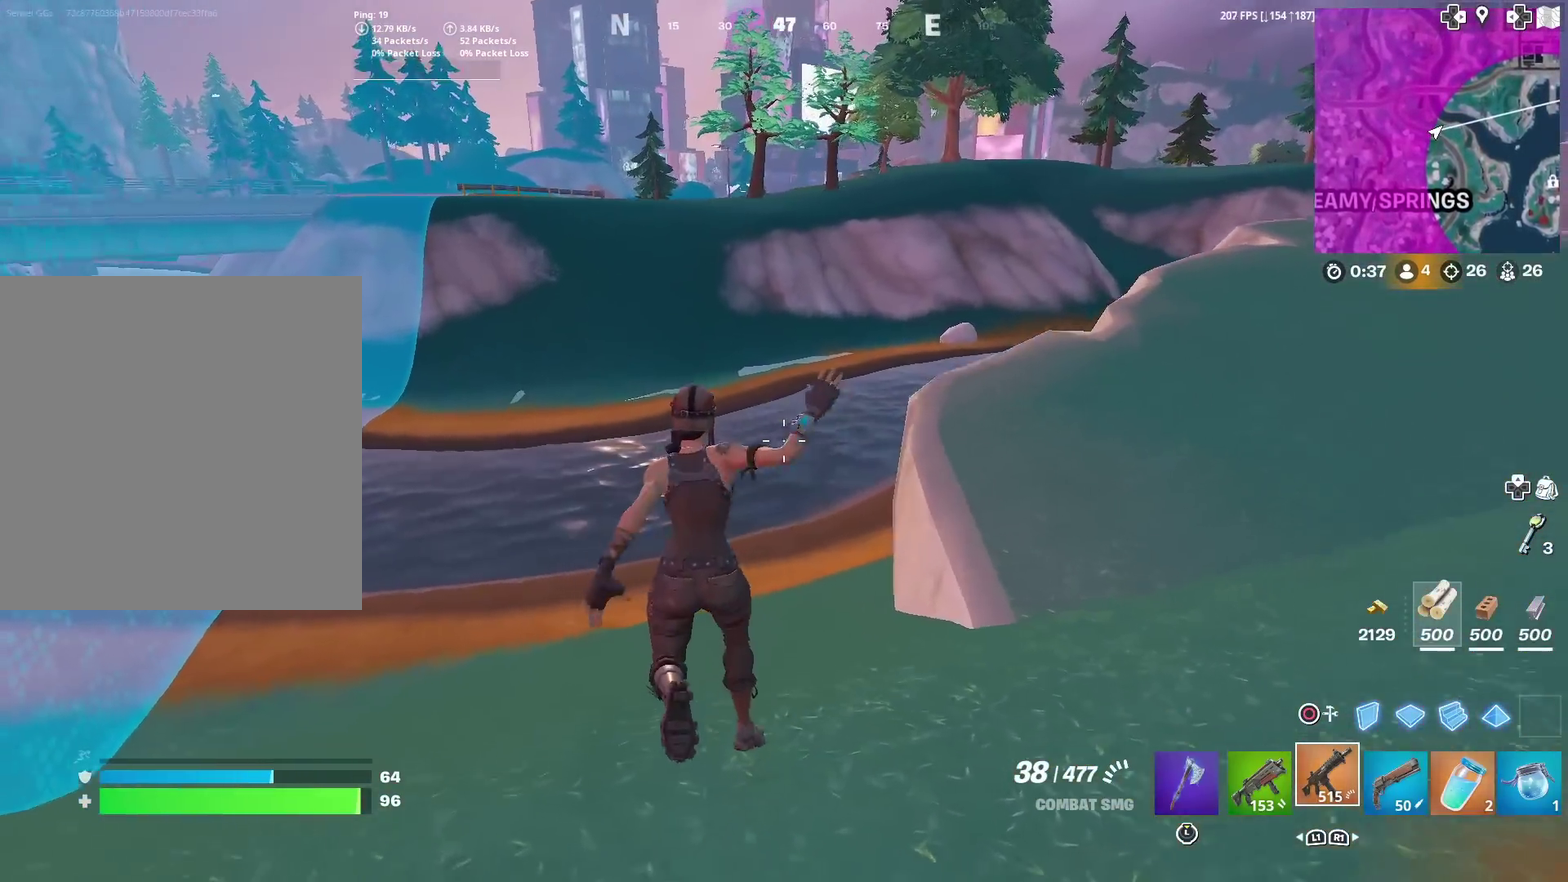
{"dt_ms": 600, "buttons": [], "left_stick": "center", "right_stick": "center", "events": [[50, "left_stick", "center"], [450, "right_stick", "up"], [517, "right_stick", "center"]]}
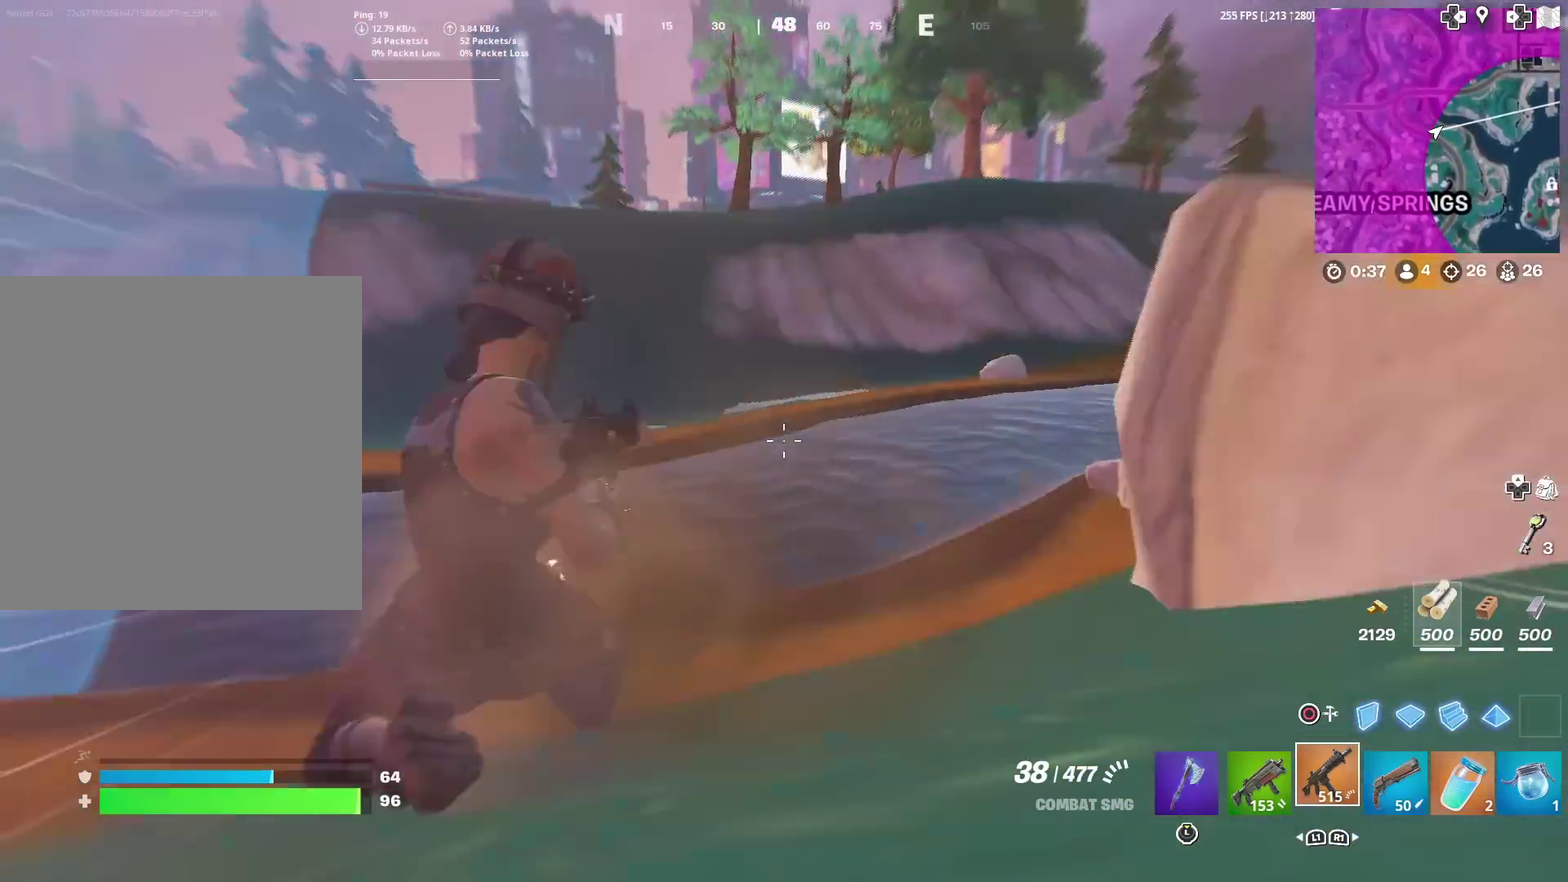
{"dt_ms": 301, "buttons": [], "left_stick": "center", "right_stick": "center", "events": []}
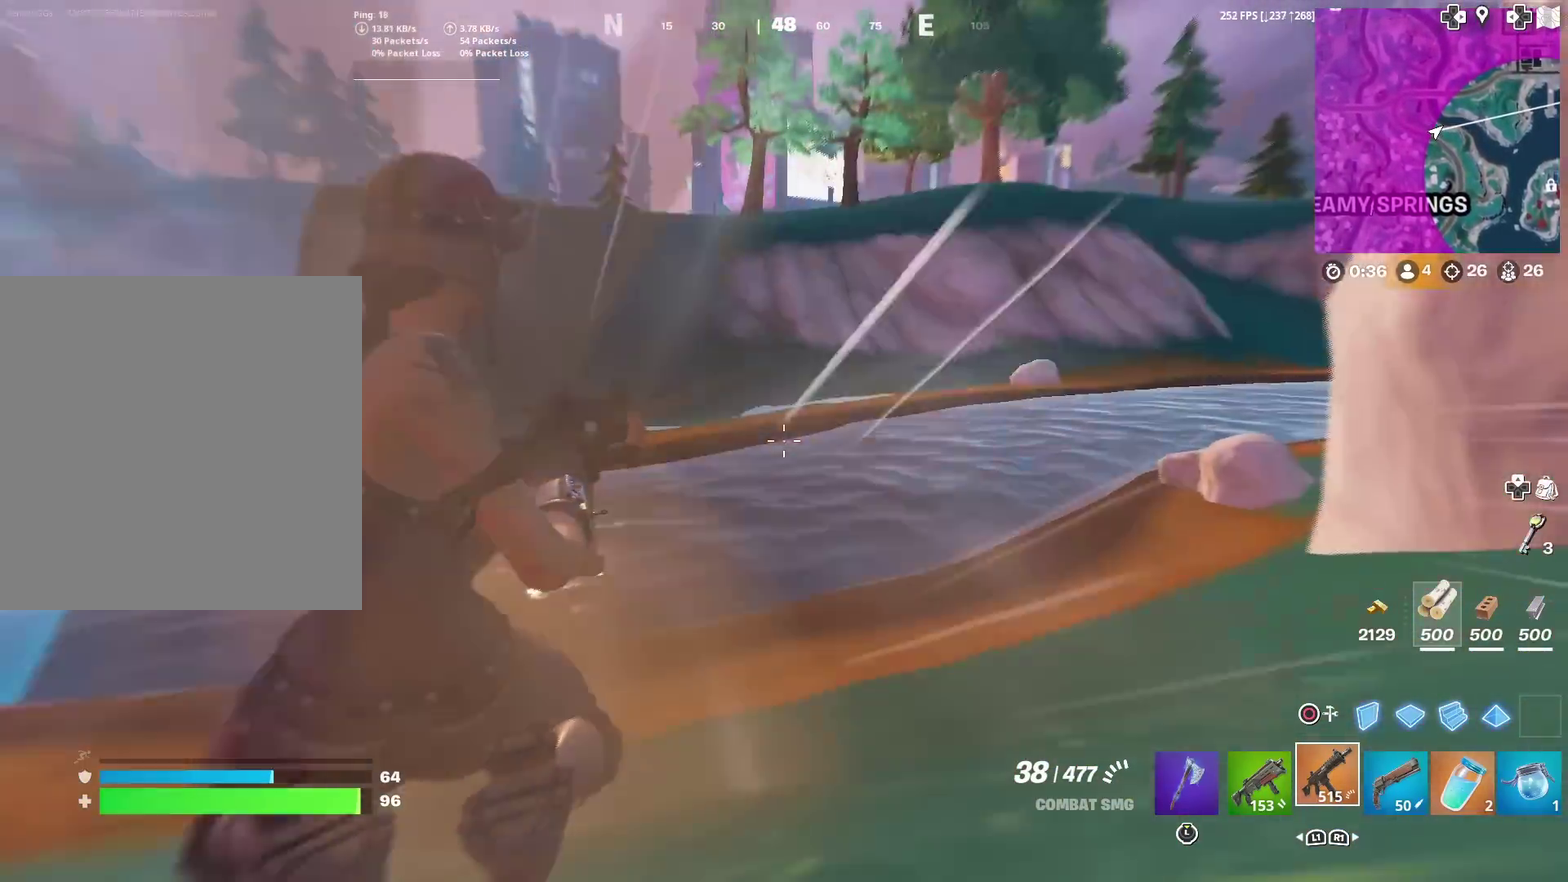
{"dt_ms": 700, "buttons": [], "left_stick": "center", "right_stick": "center", "events": [[200, "right_stick", "right"], [317, "right_stick", "center"]]}
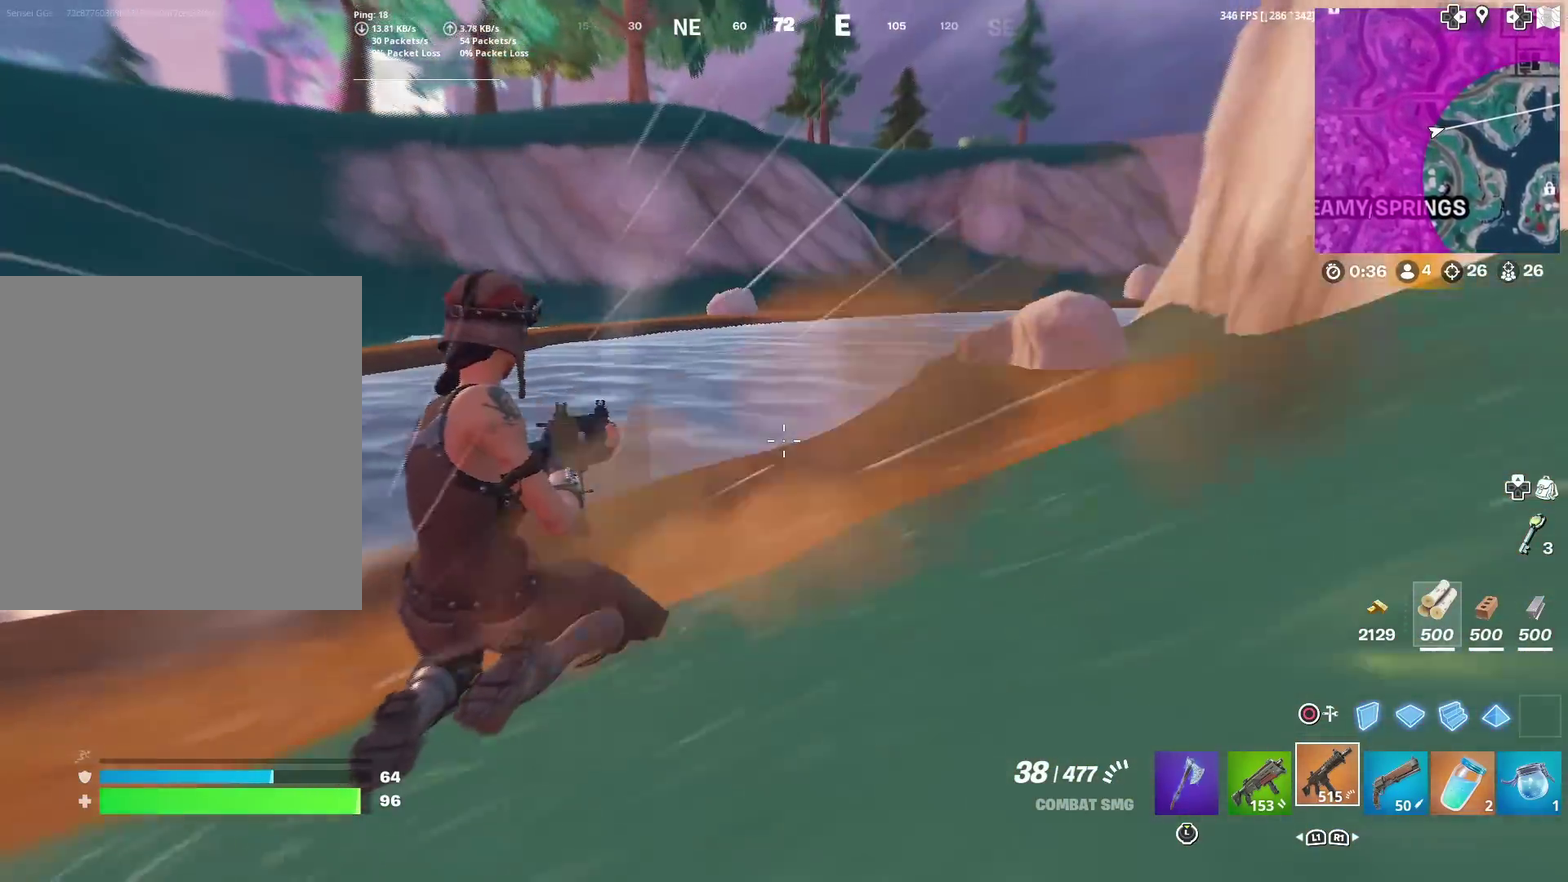
{"dt_ms": 301, "buttons": [], "left_stick": "up", "right_stick": "center", "events": [[217, "left_stick", "up"]]}
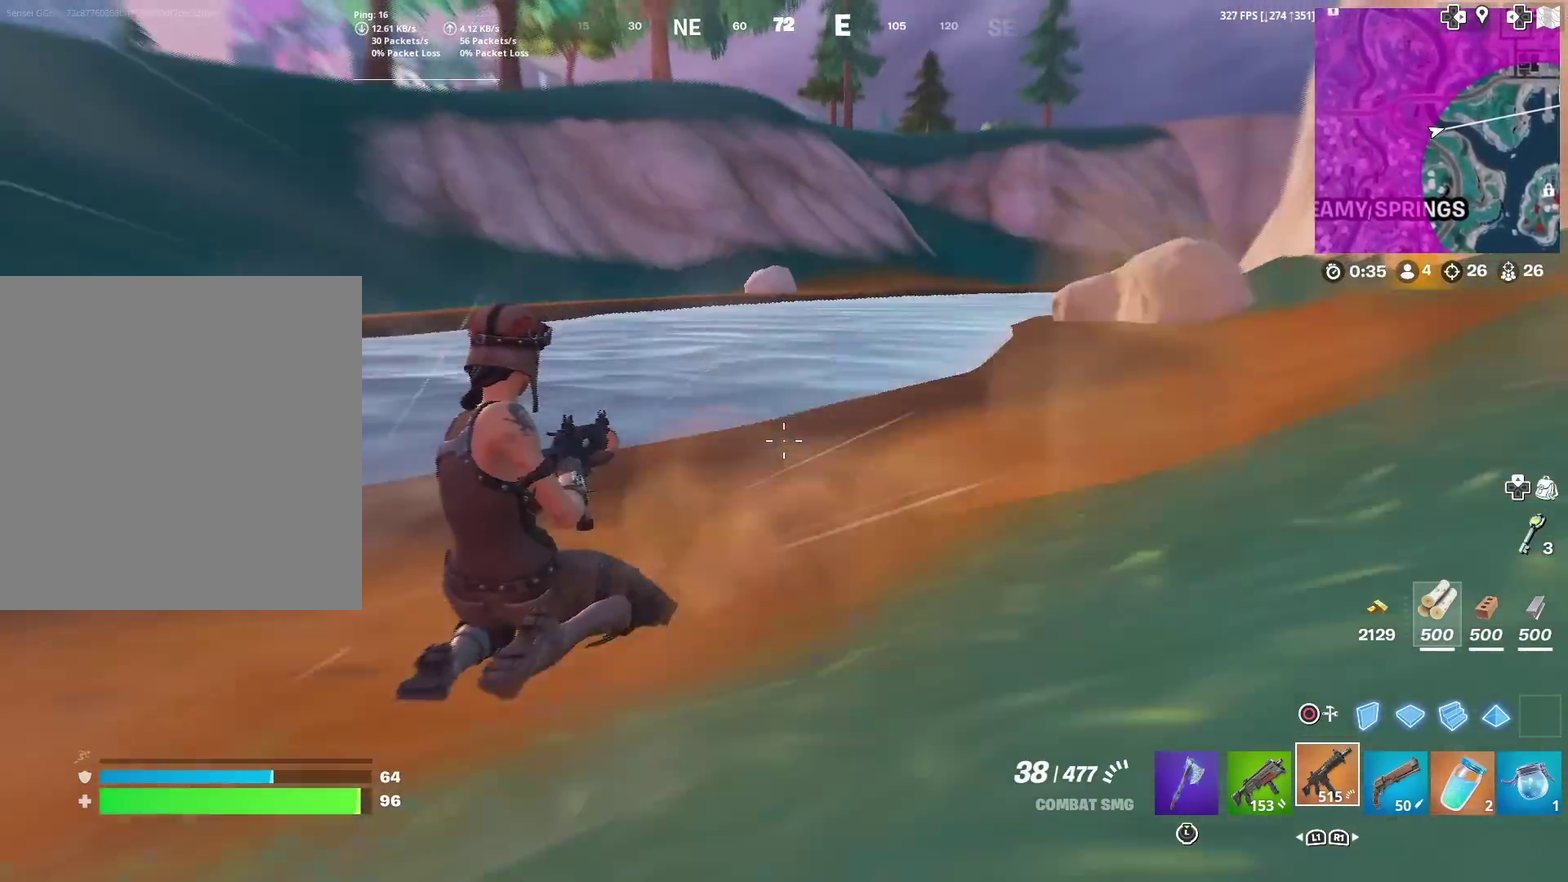
{"dt_ms": 901, "buttons": [], "left_stick": "up-left", "right_stick": "center", "events": [[217, "left_stick", "up-left"], [417, "CROSS", "down"], [500, "CROSS", "up"], [534, "right_stick", "up-right"], [617, "right_stick", "center"]]}
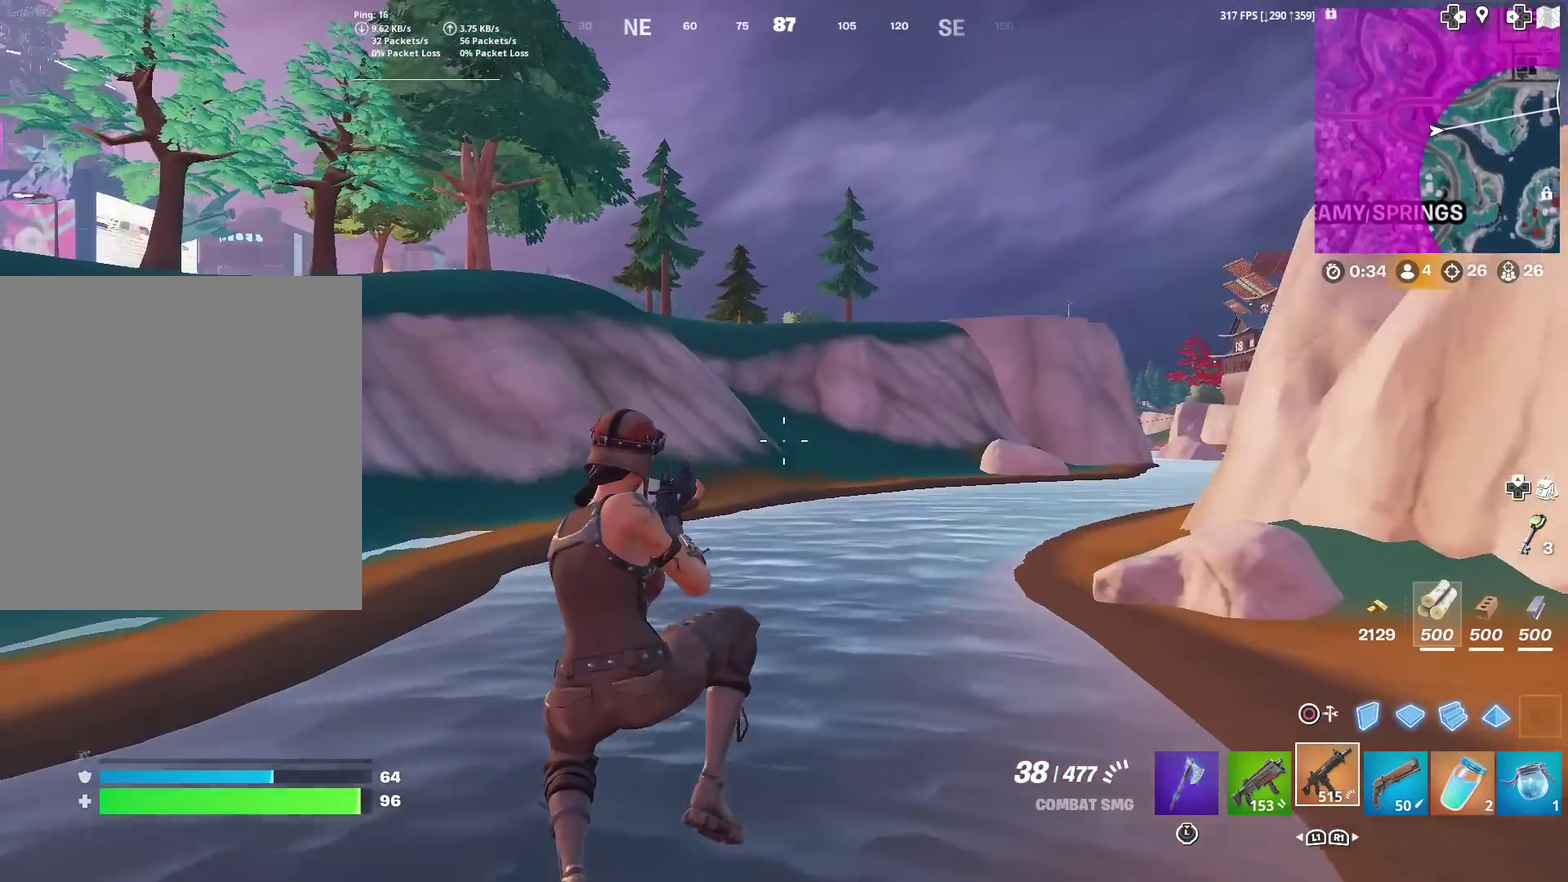
{"dt_ms": 300, "buttons": [], "left_stick": "up-left", "right_stick": "center", "events": []}